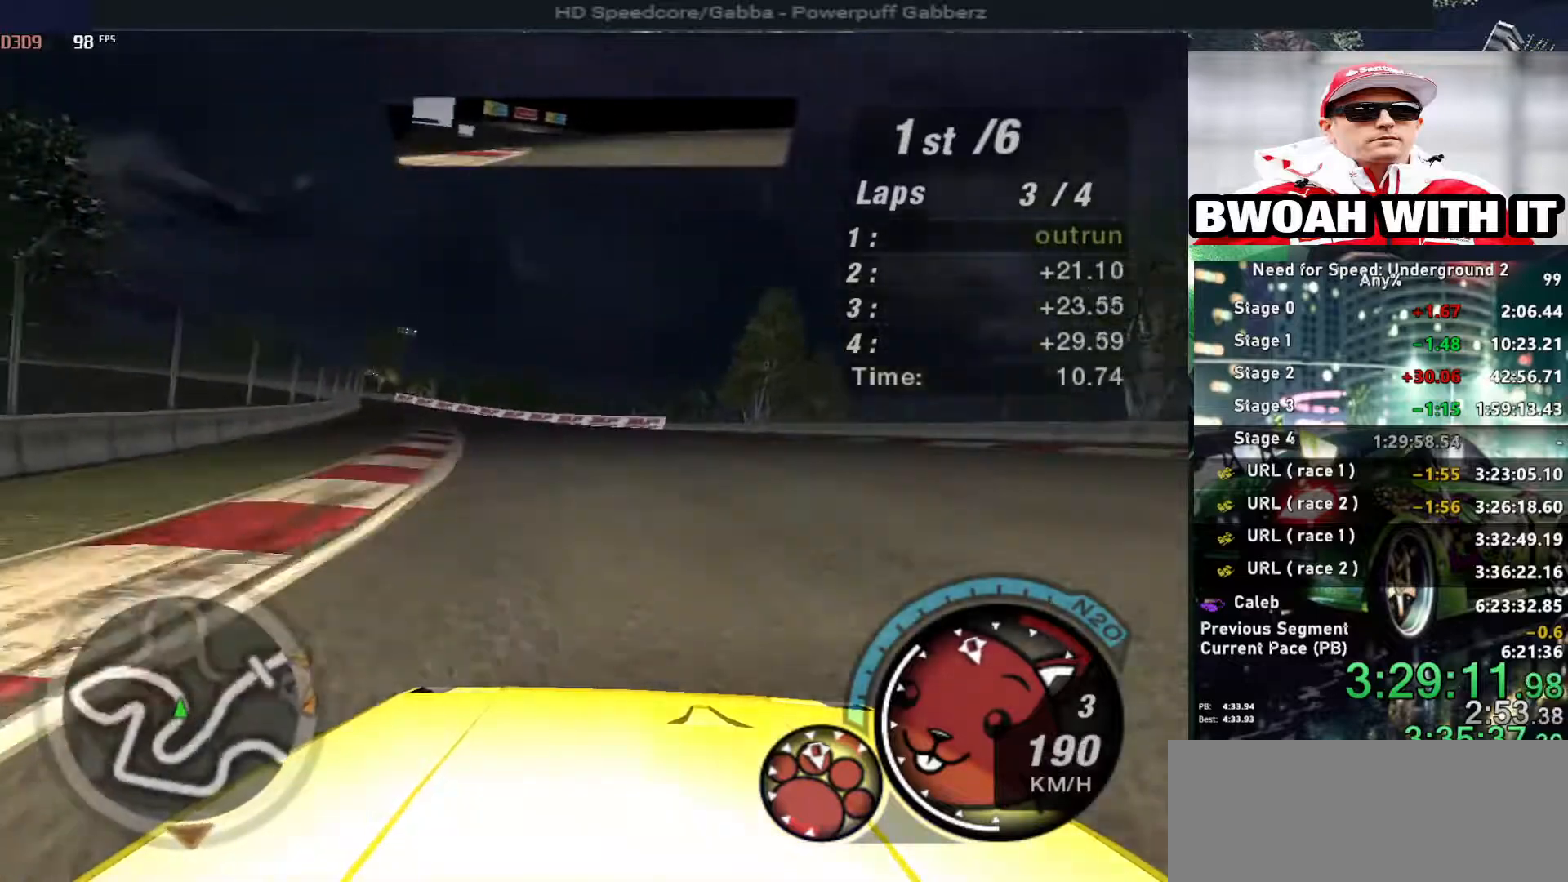
Gameplay with keyboard; each line is a JSON object with the keys held at the frame after it. "events" lists presses ("down") and releases ("up") of "alt", "ctrl", "down", "escape", "left", "r", "return", "right", "shift", "space", "super", "t", "tab", "u" and "up" between this image and that frame as [ms after this image, input, new state], when the widget could be followed in between. No other keys are recorded. Mouse input is not recorded.
{"keys": ["left", "up"], "events": [[84, "left", "up"], [417, "left", "down"]]}
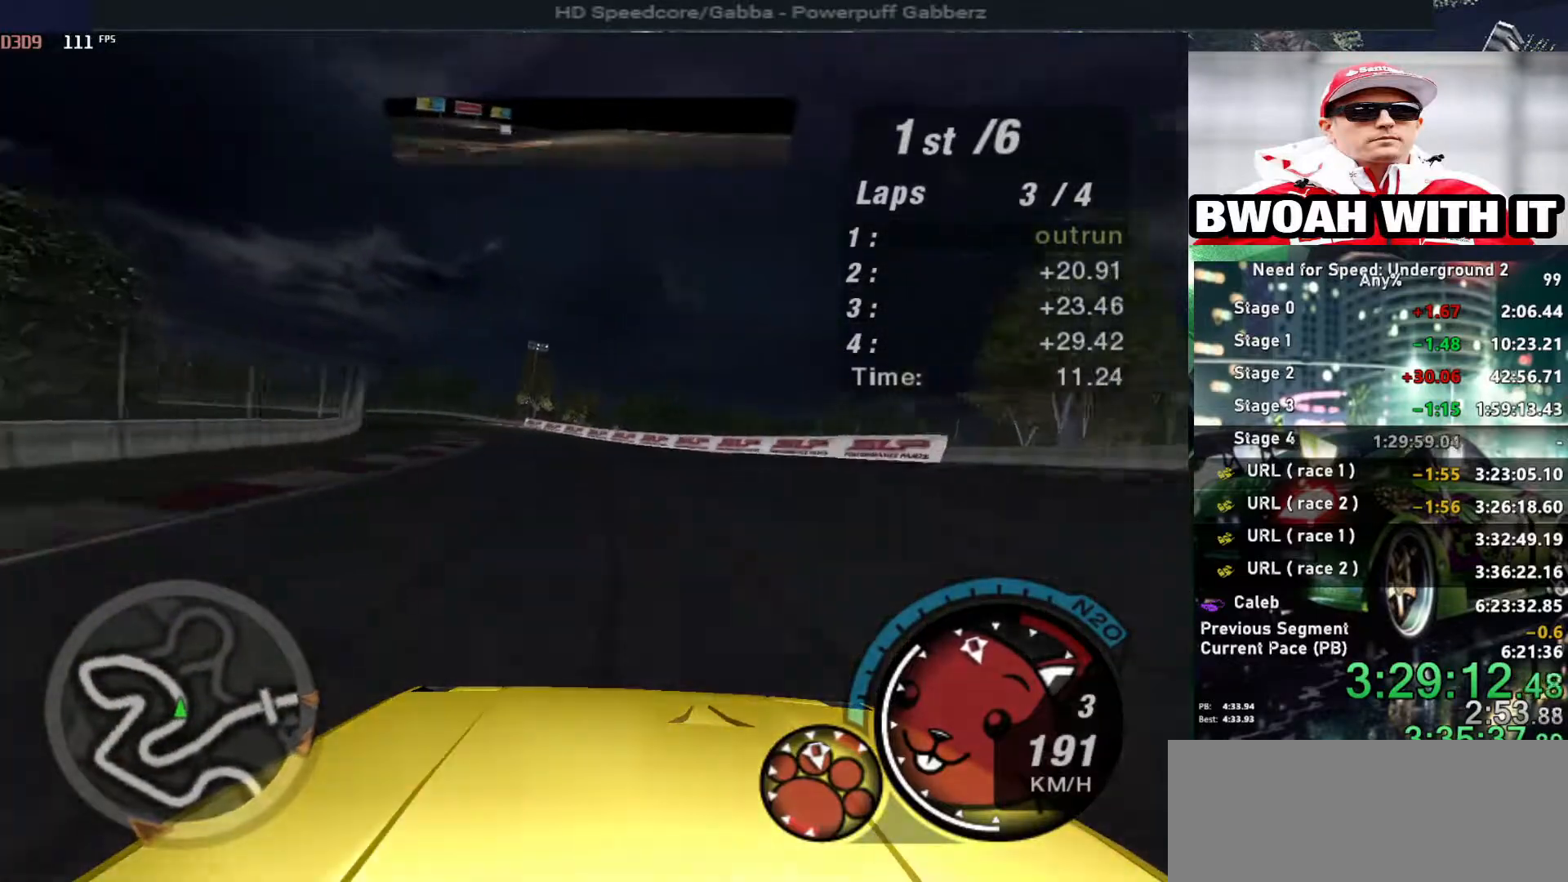
{"keys": ["left", "up"], "events": [[100, "left", "up"], [467, "left", "down"]]}
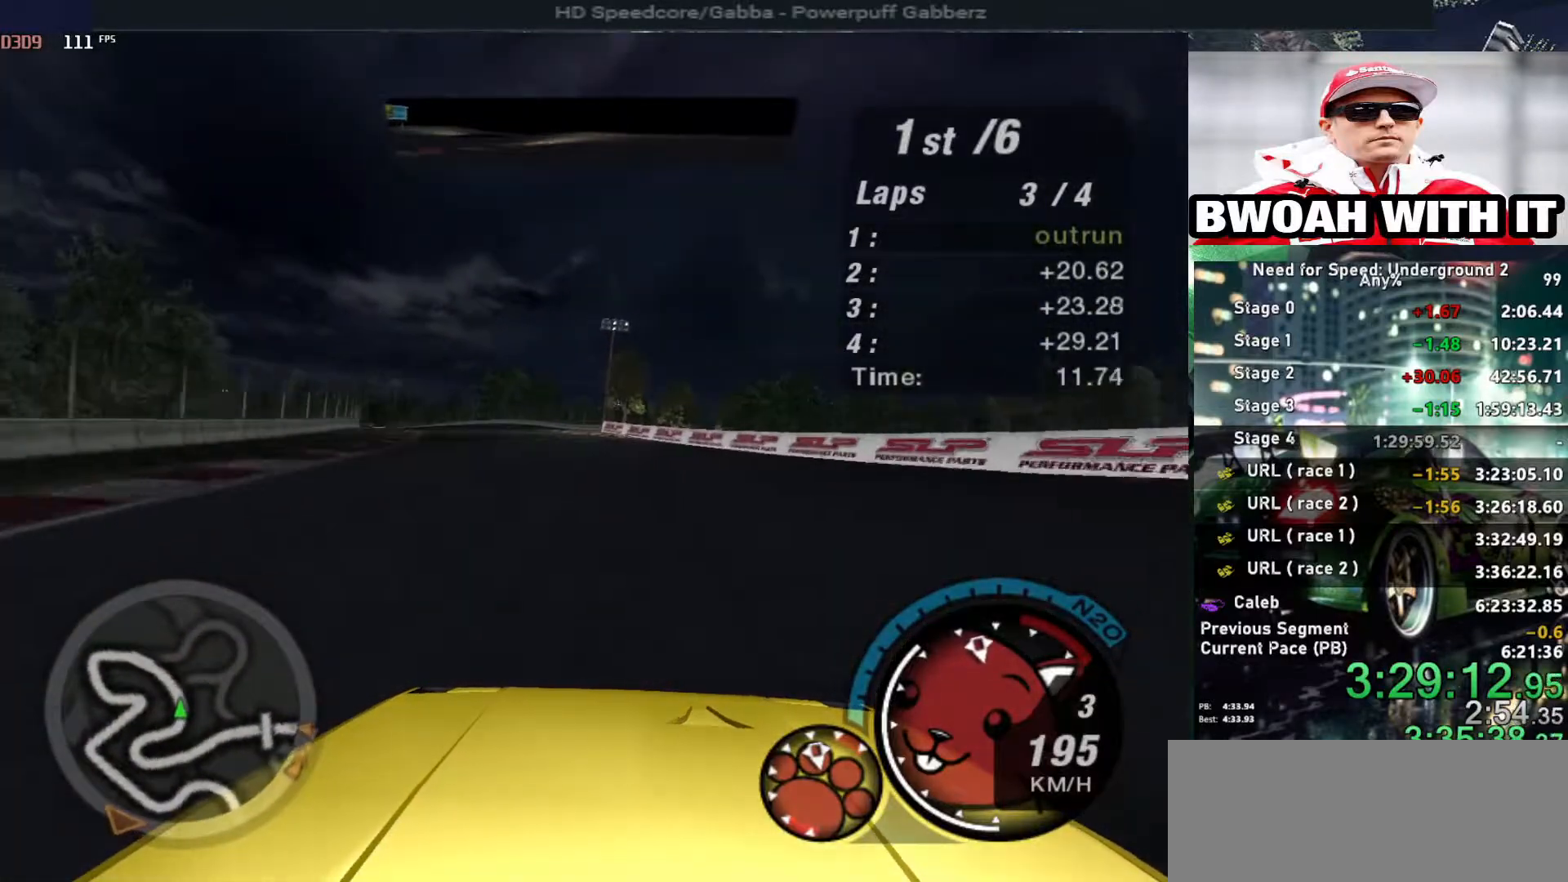
{"keys": ["up"], "events": [[117, "left", "up"]]}
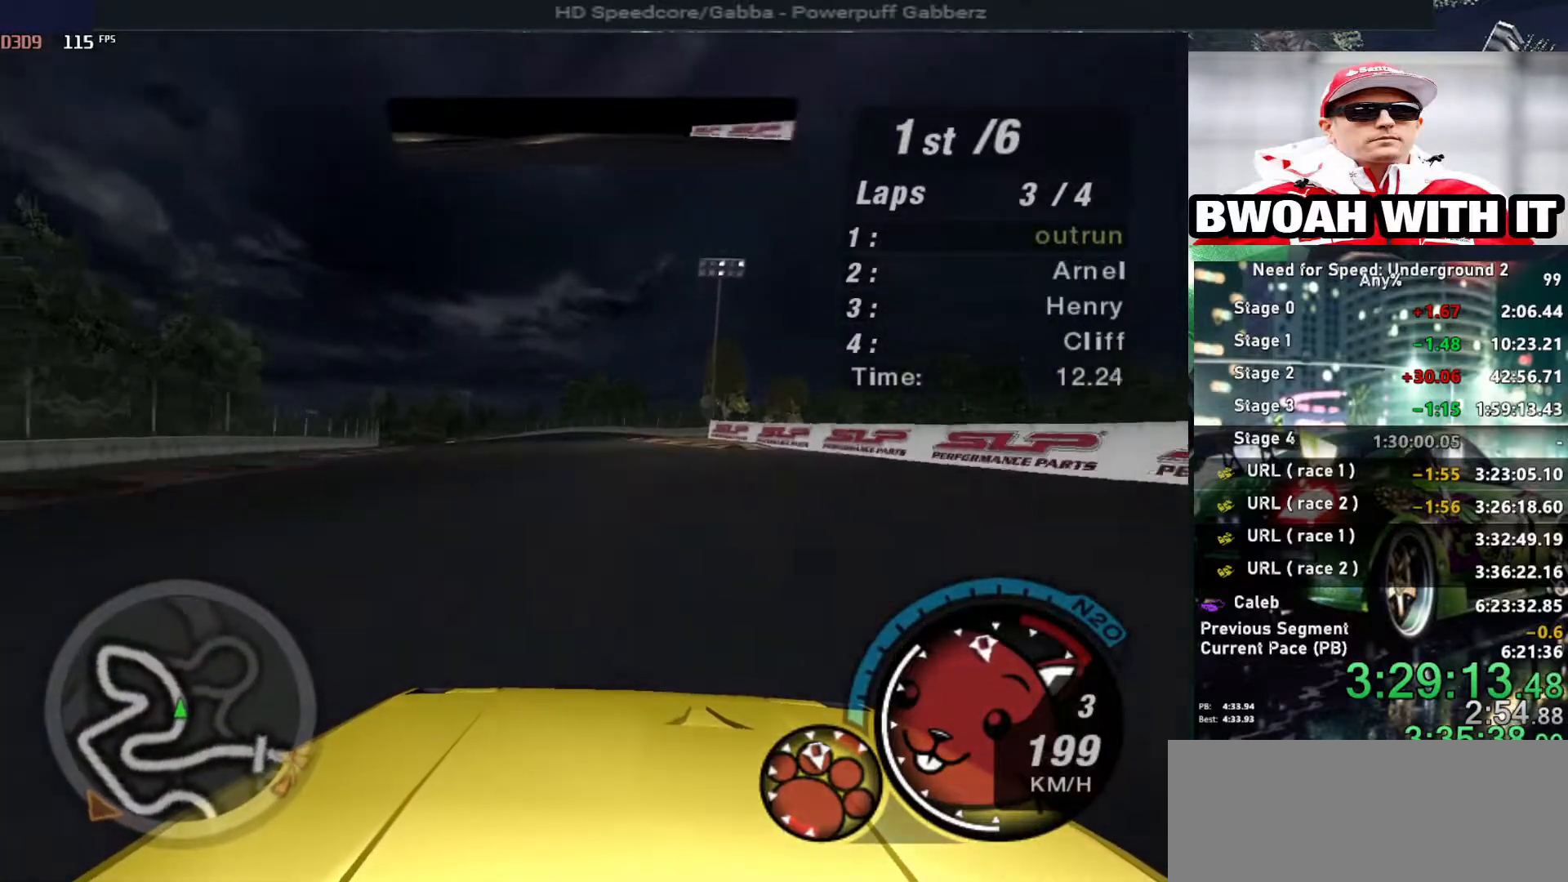
{"keys": ["left", "up"], "events": [[34, "left", "down"], [134, "left", "up"], [417, "left", "down"]]}
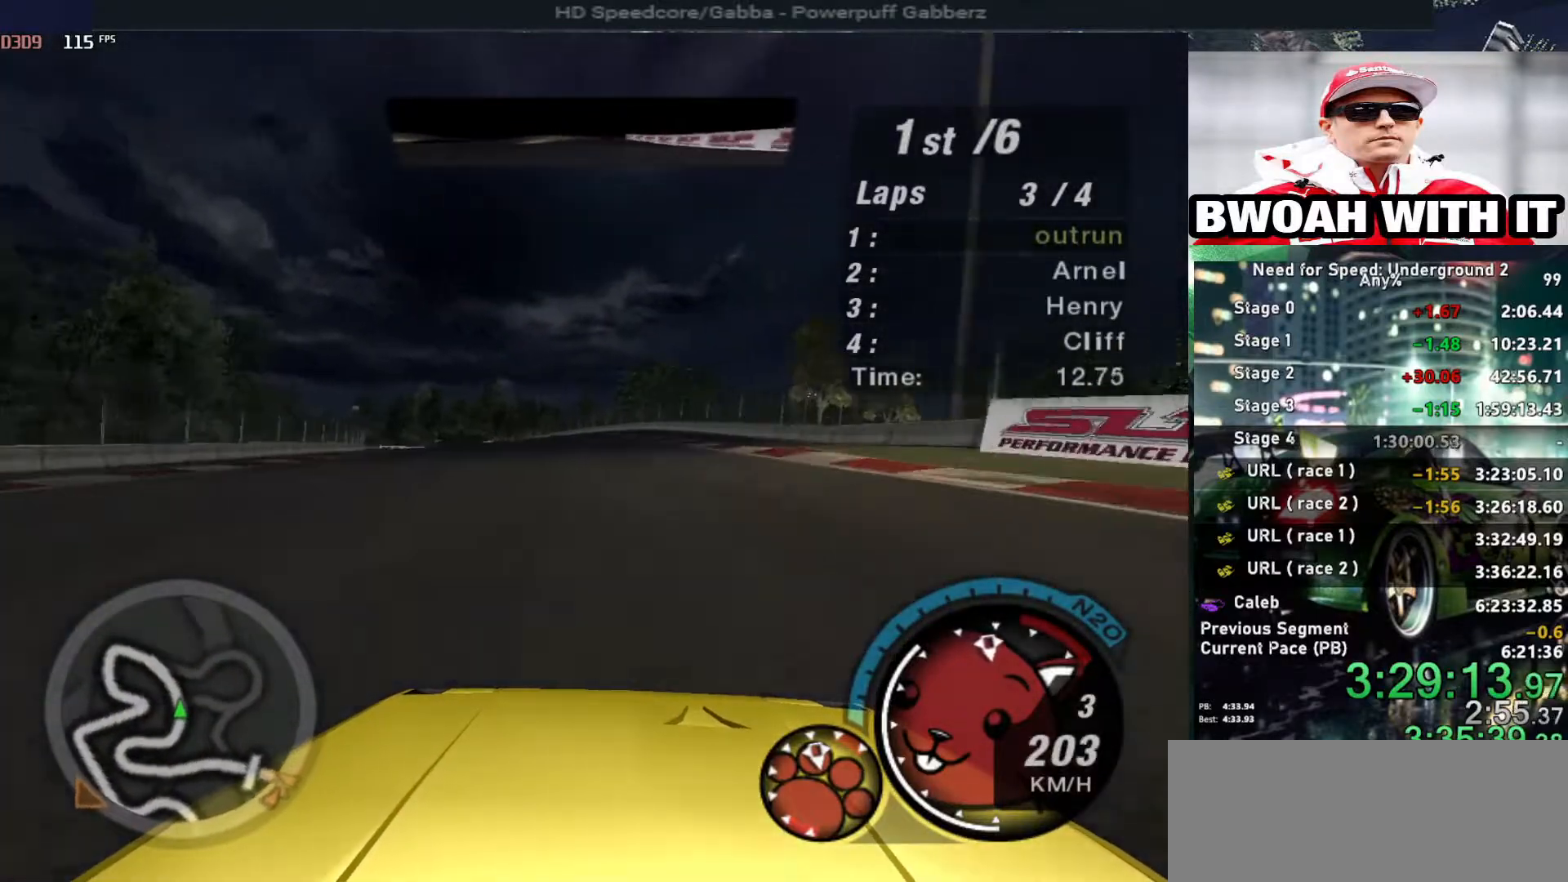
{"keys": ["up"], "events": [[50, "left", "up"], [184, "left", "down"], [334, "left", "up"]]}
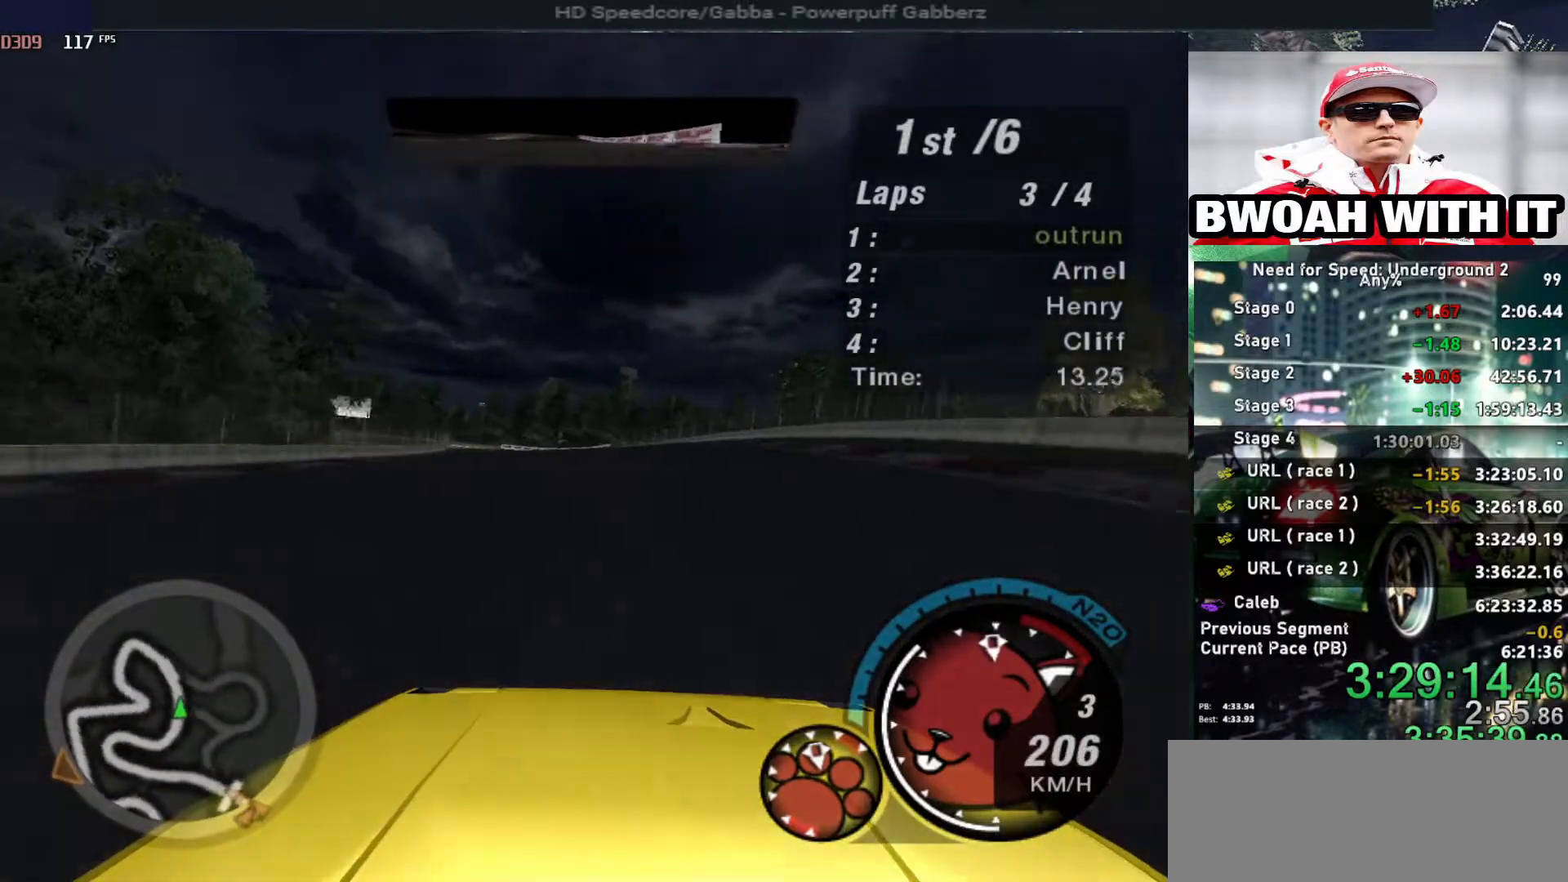
{"keys": ["up"], "events": [[250, "left", "down"], [350, "left", "up"]]}
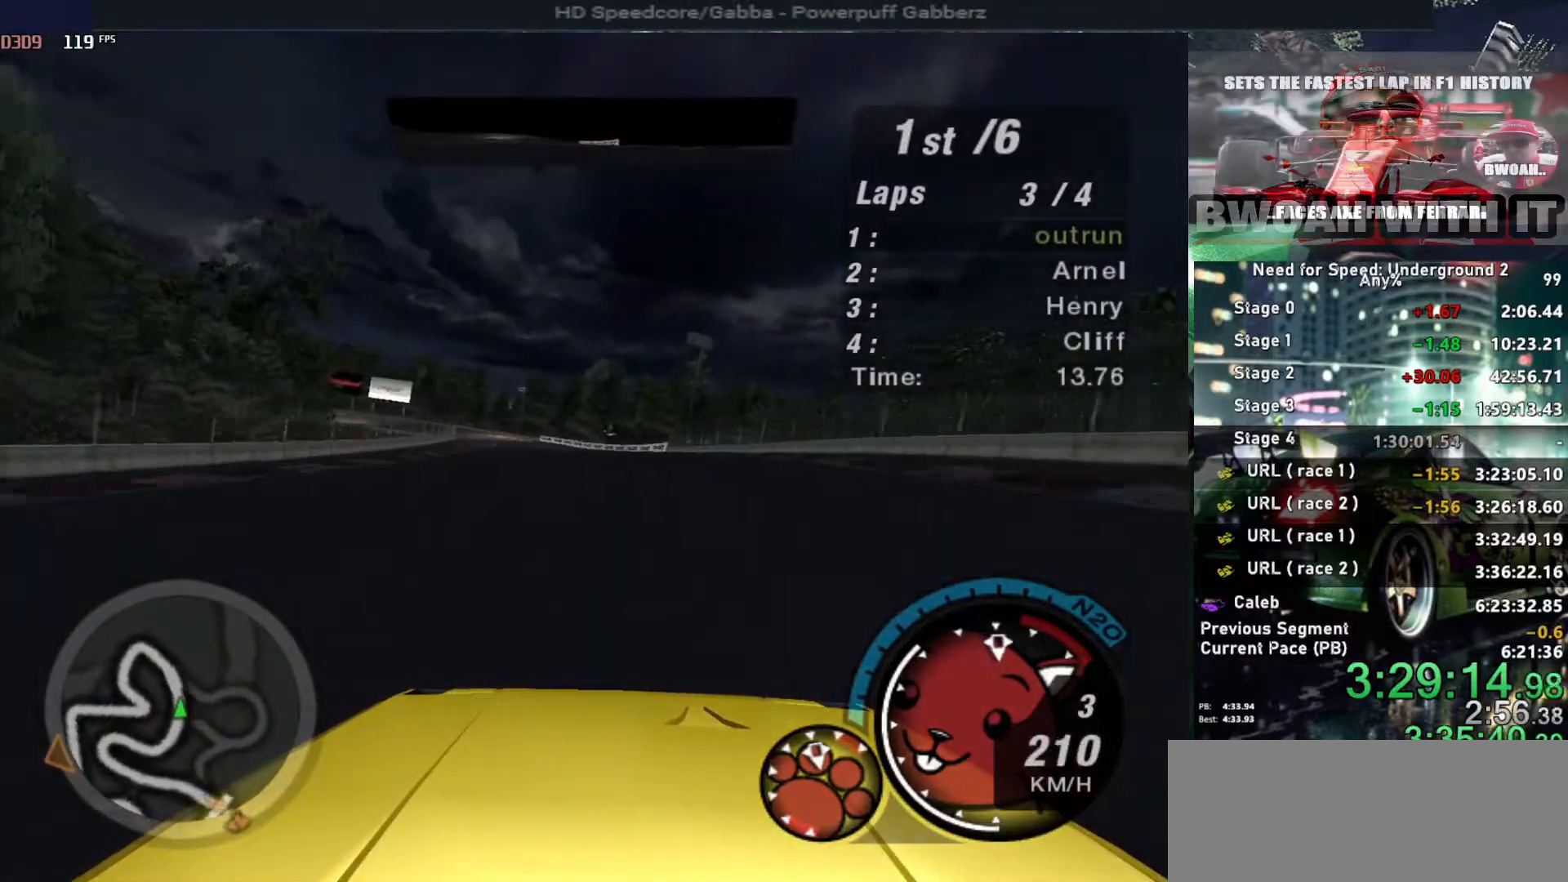
{"keys": ["up"], "events": []}
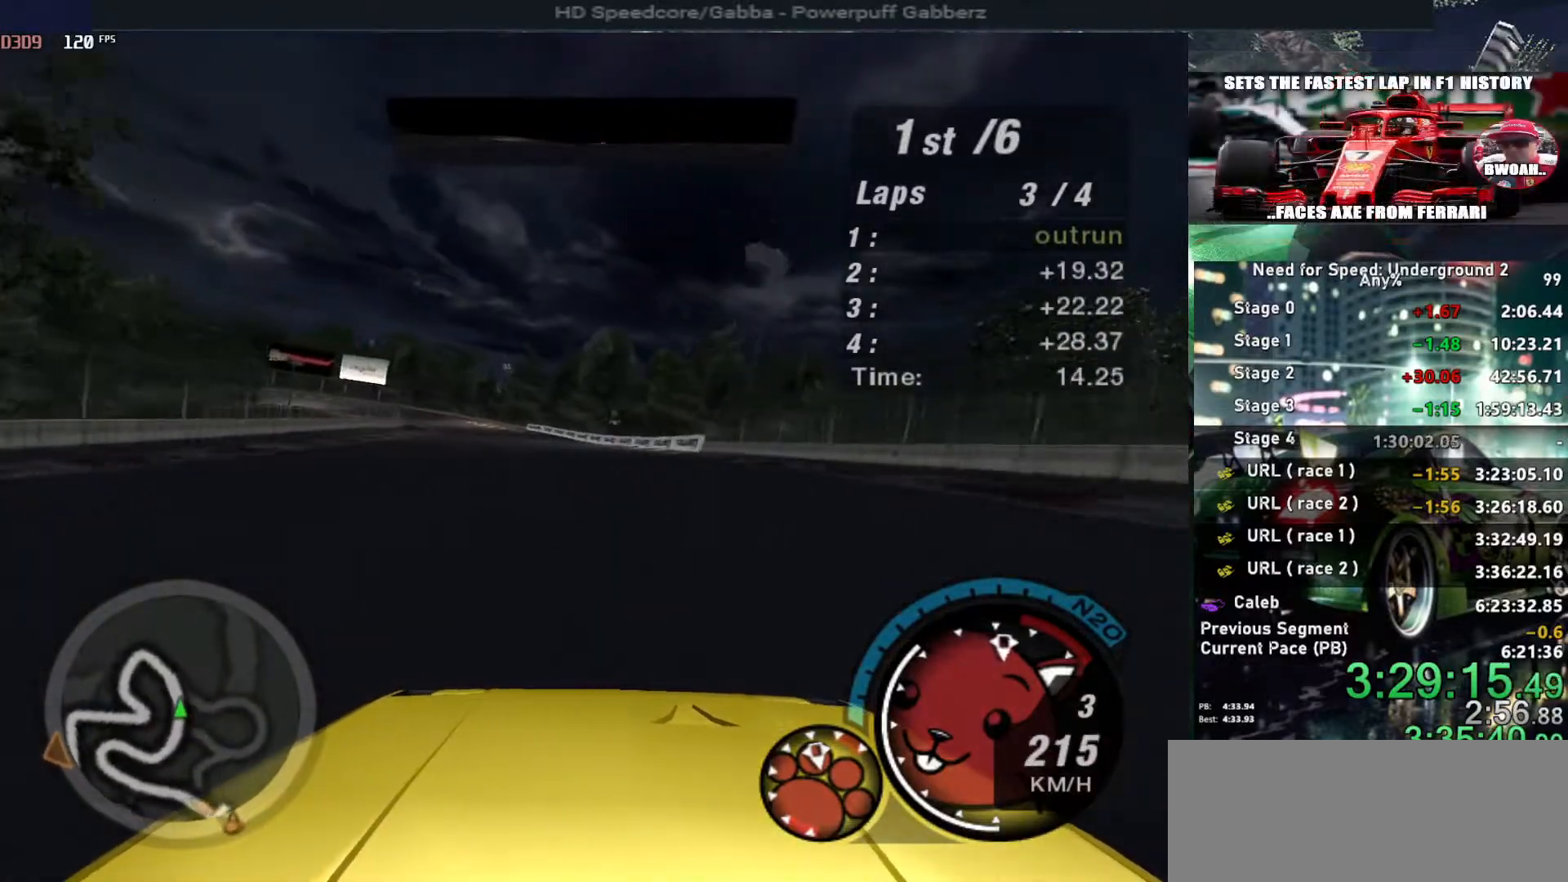
{"keys": ["up"], "events": [[50, "left", "down"], [200, "left", "up"], [284, "left", "down"], [350, "left", "up"]]}
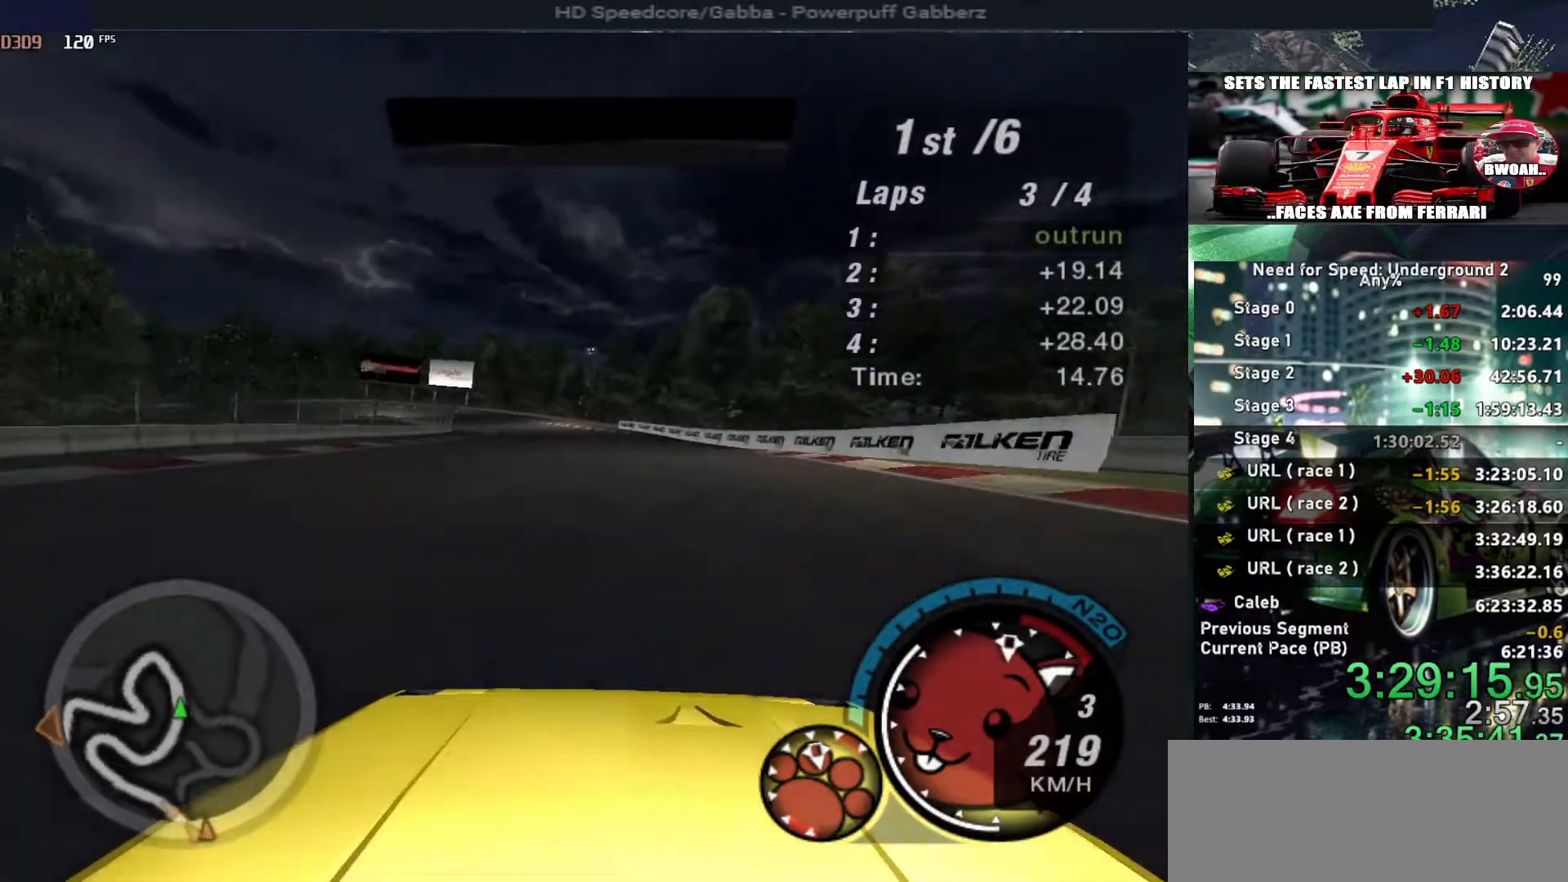
{"keys": ["up"], "events": [[17, "left", "down"], [117, "left", "up"], [400, "right", "down"], [500, "right", "up"]]}
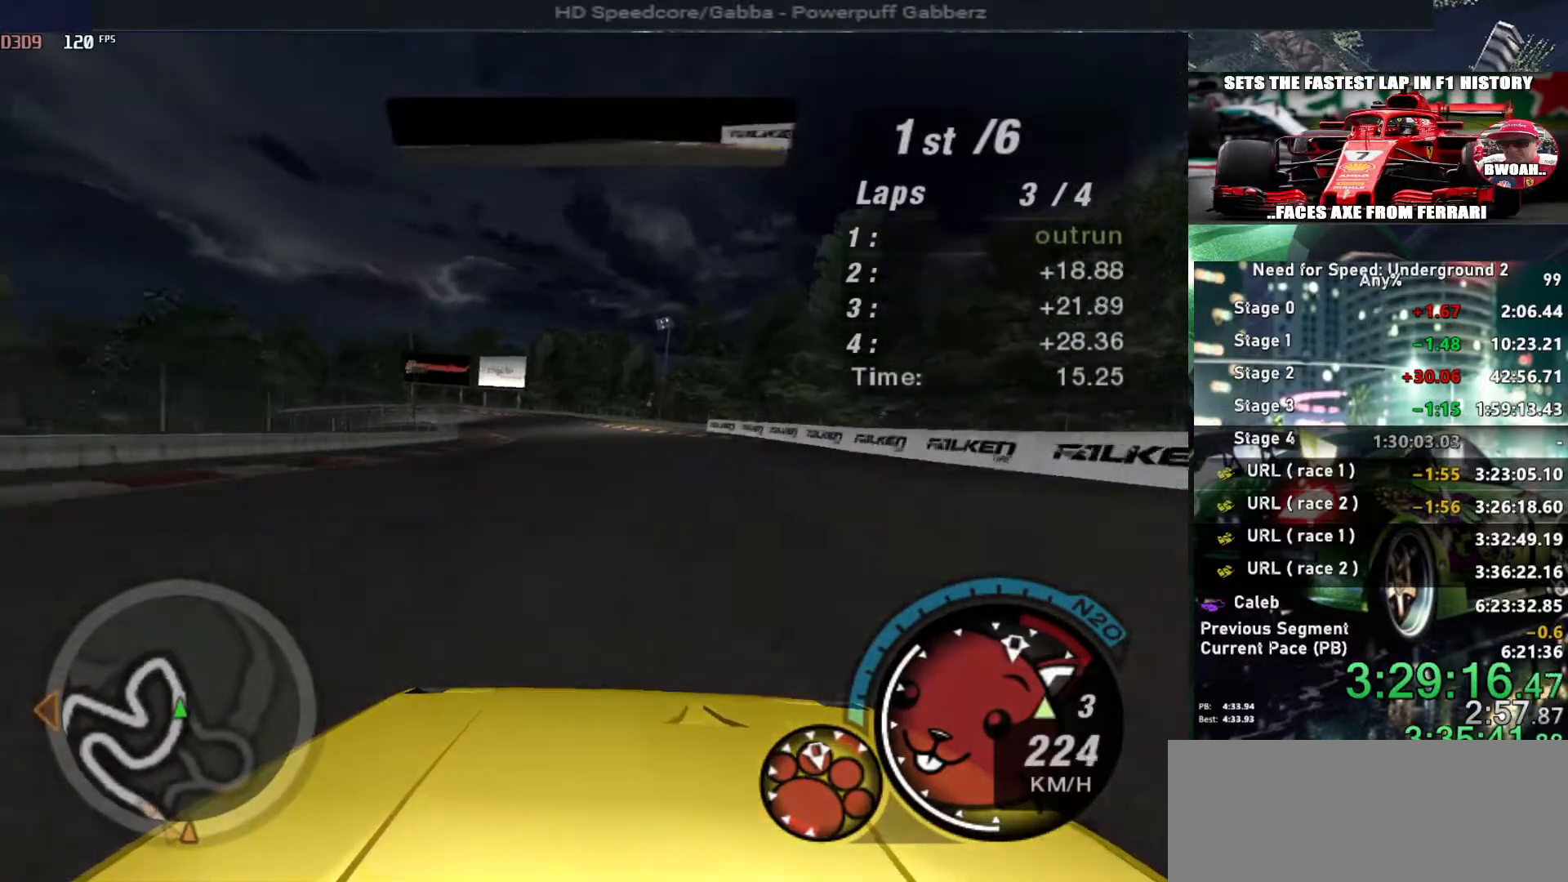
{"keys": ["up"], "events": [[84, "left", "down"], [184, "left", "up"]]}
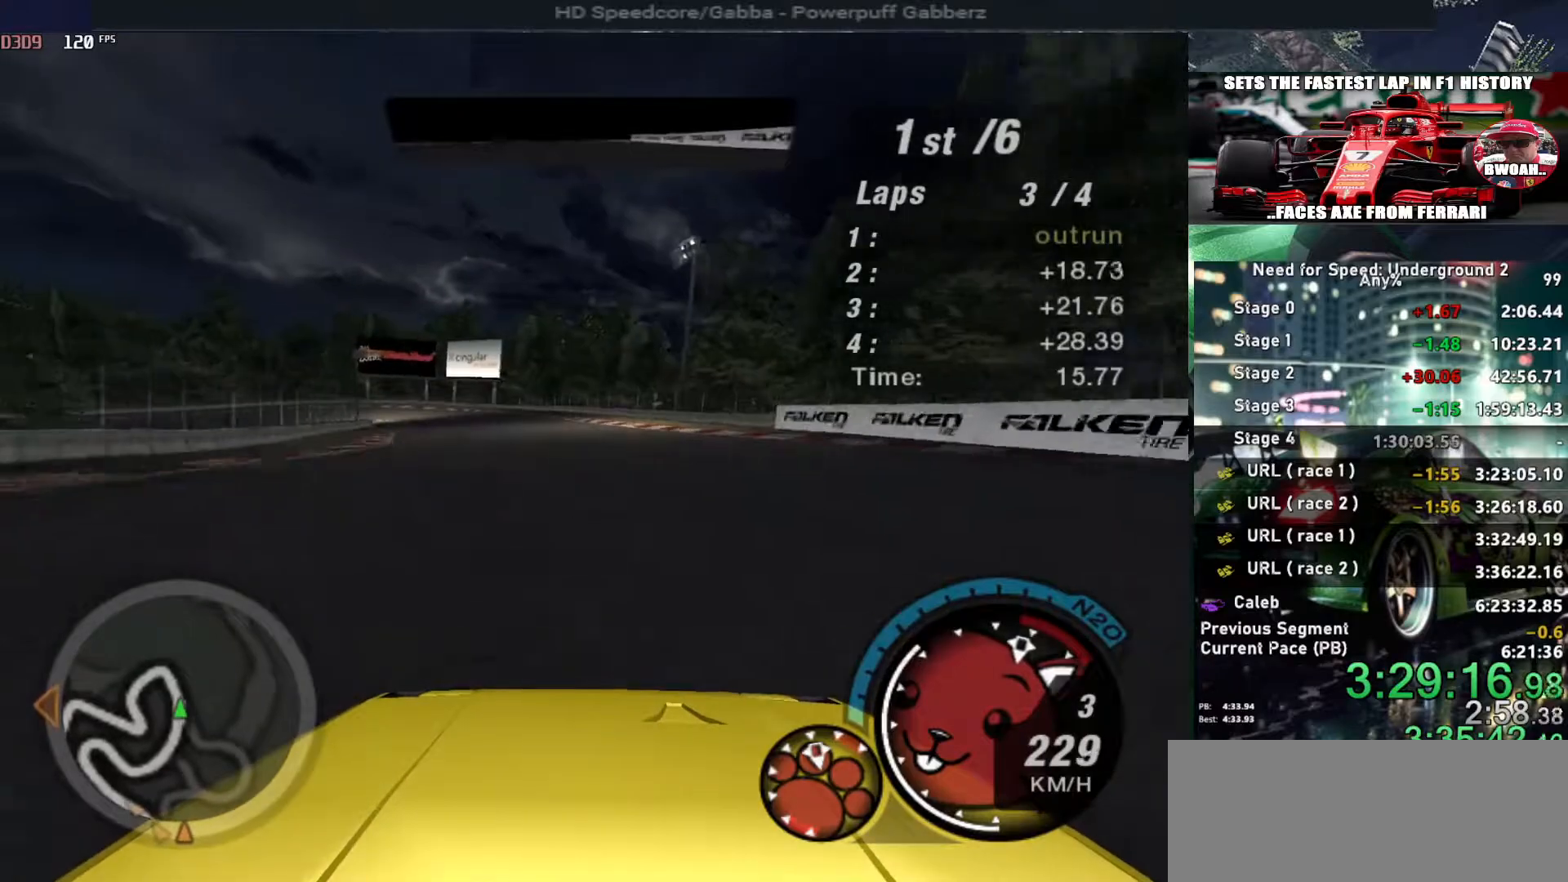
{"keys": ["up"], "events": [[150, "left", "down"], [234, "left", "up"]]}
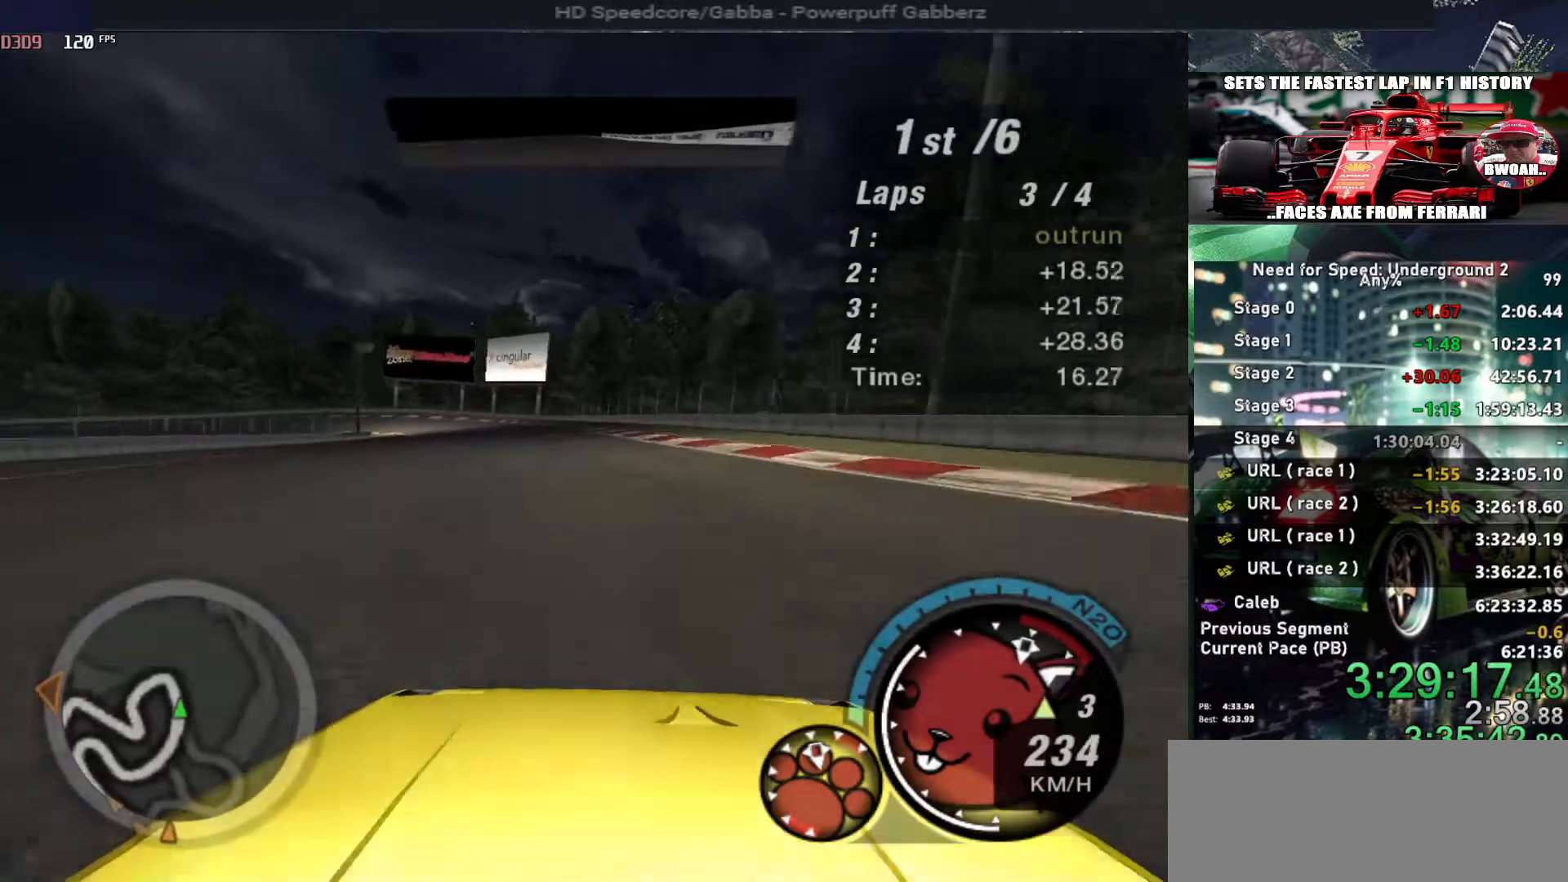
{"keys": ["left", "up"], "events": [[34, "left", "down"], [117, "left", "up"], [450, "left", "down"]]}
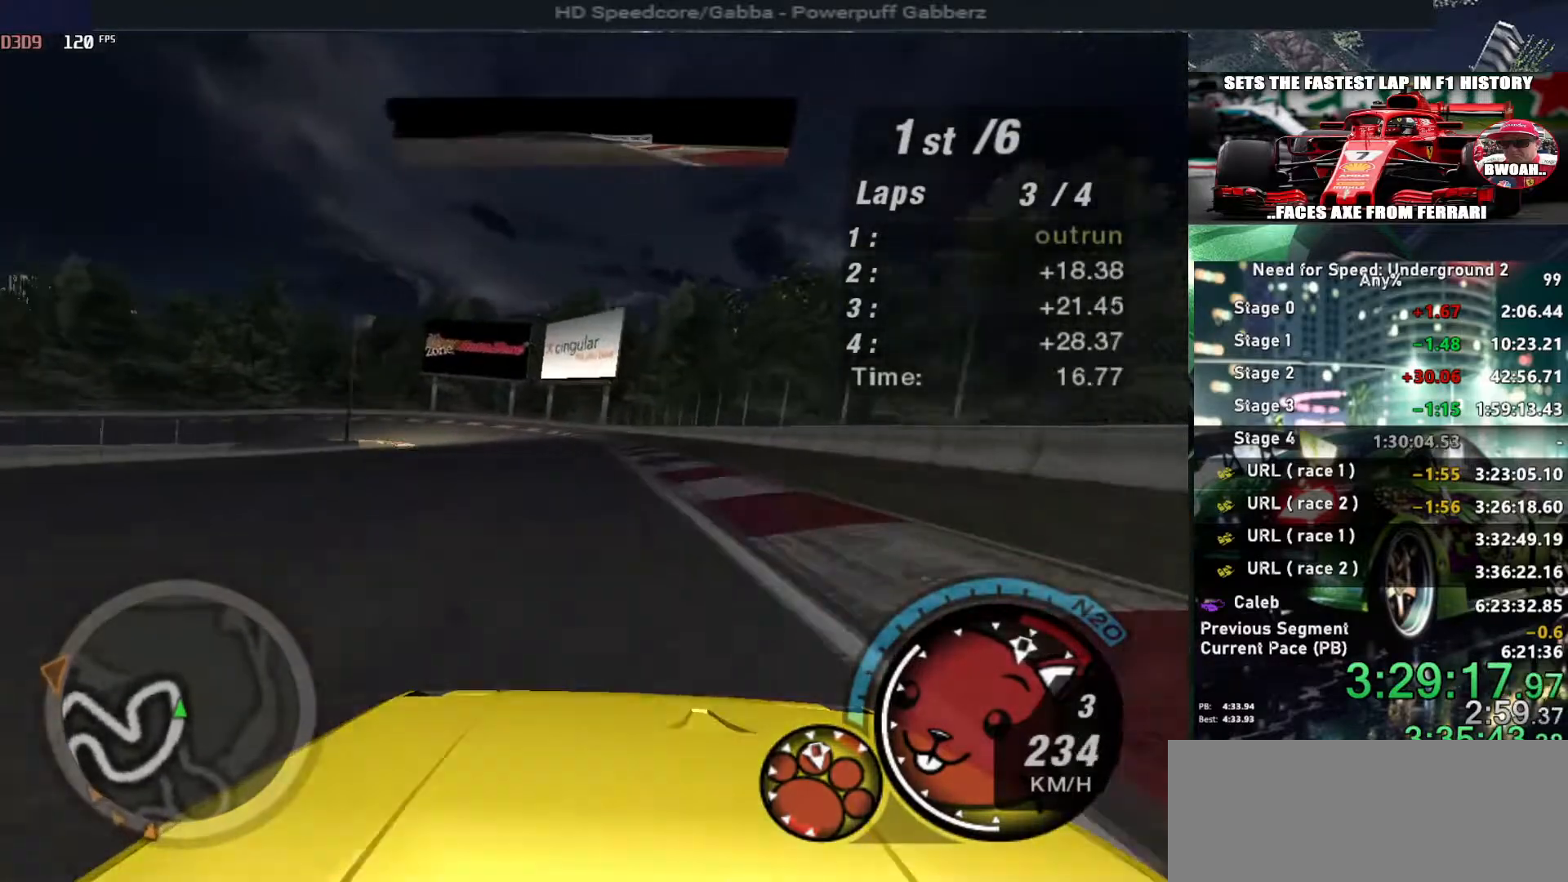
{"keys": ["down", "left"], "events": [[34, "left", "up"], [284, "left", "down"], [367, "up", "up"], [467, "down", "down"]]}
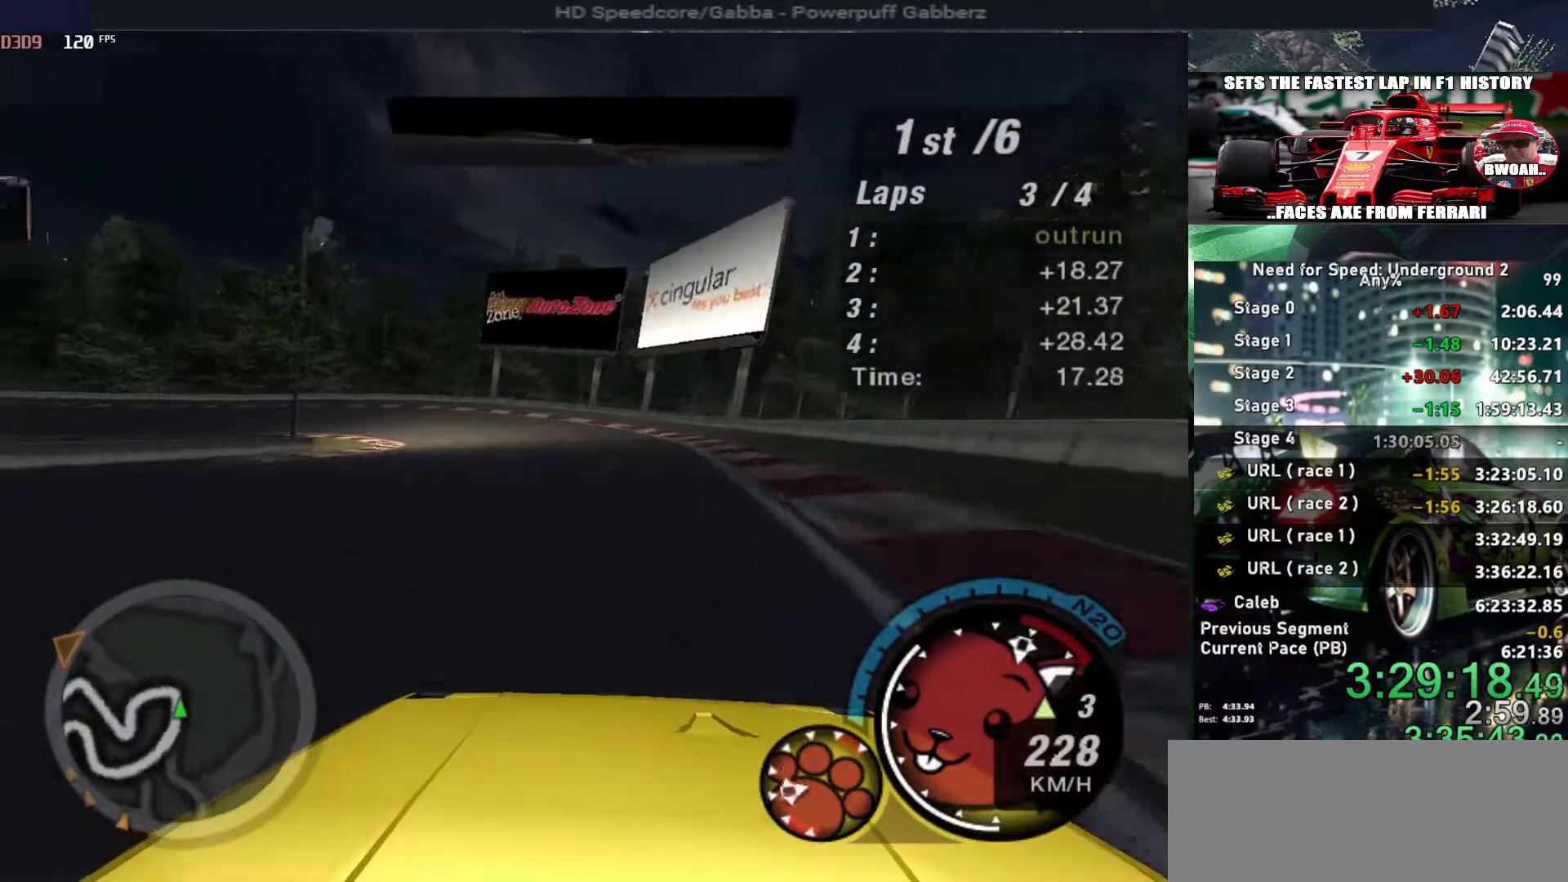
{"keys": ["left"], "events": [[100, "down", "up"]]}
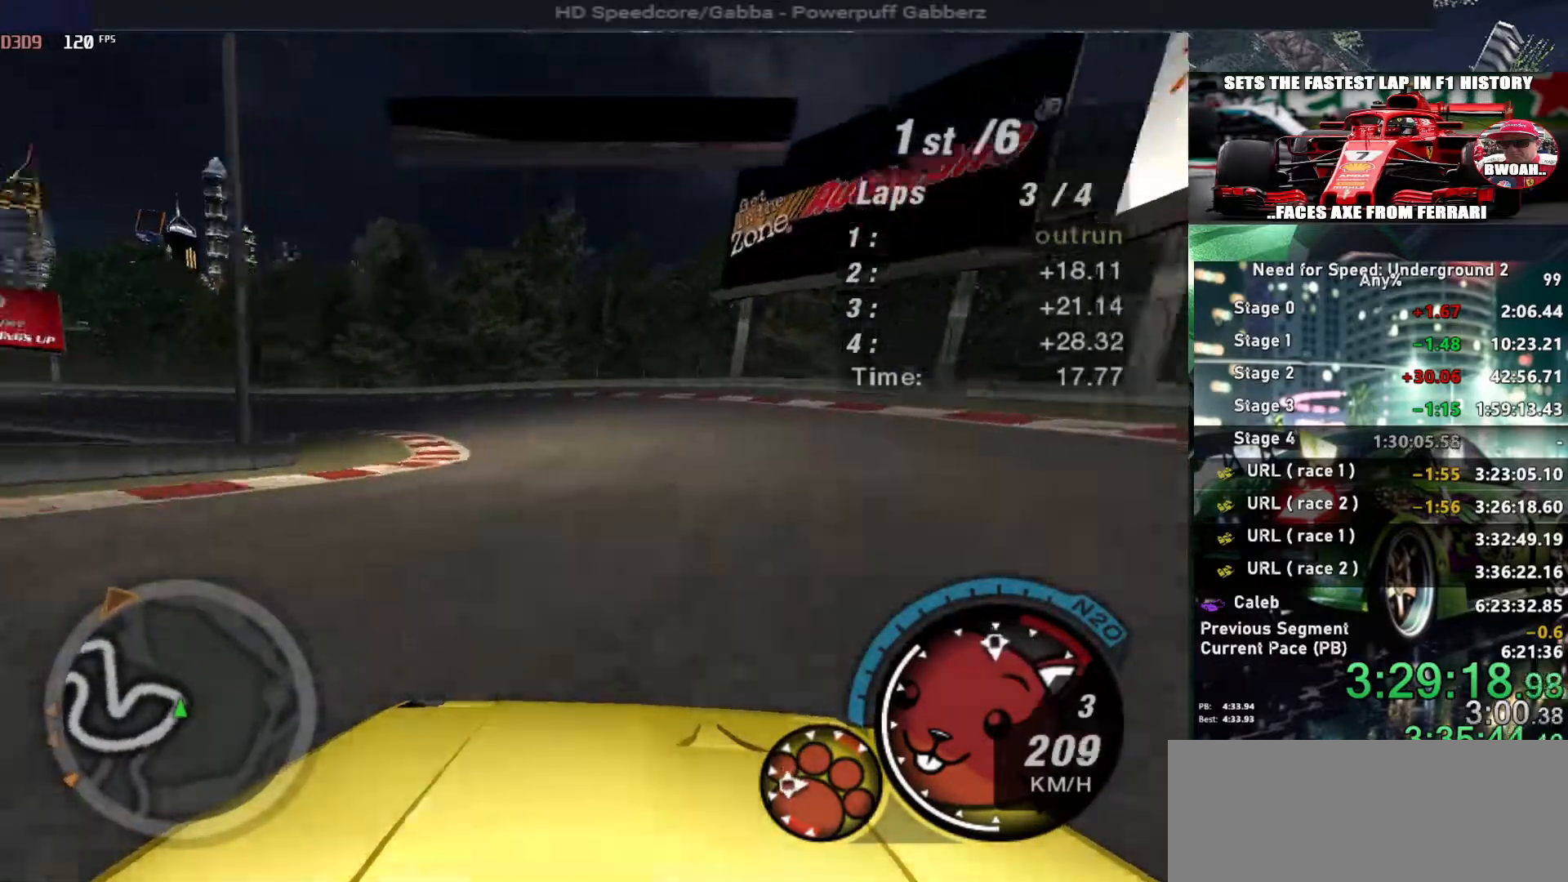
{"keys": ["left", "up"], "events": [[350, "up", "down"]]}
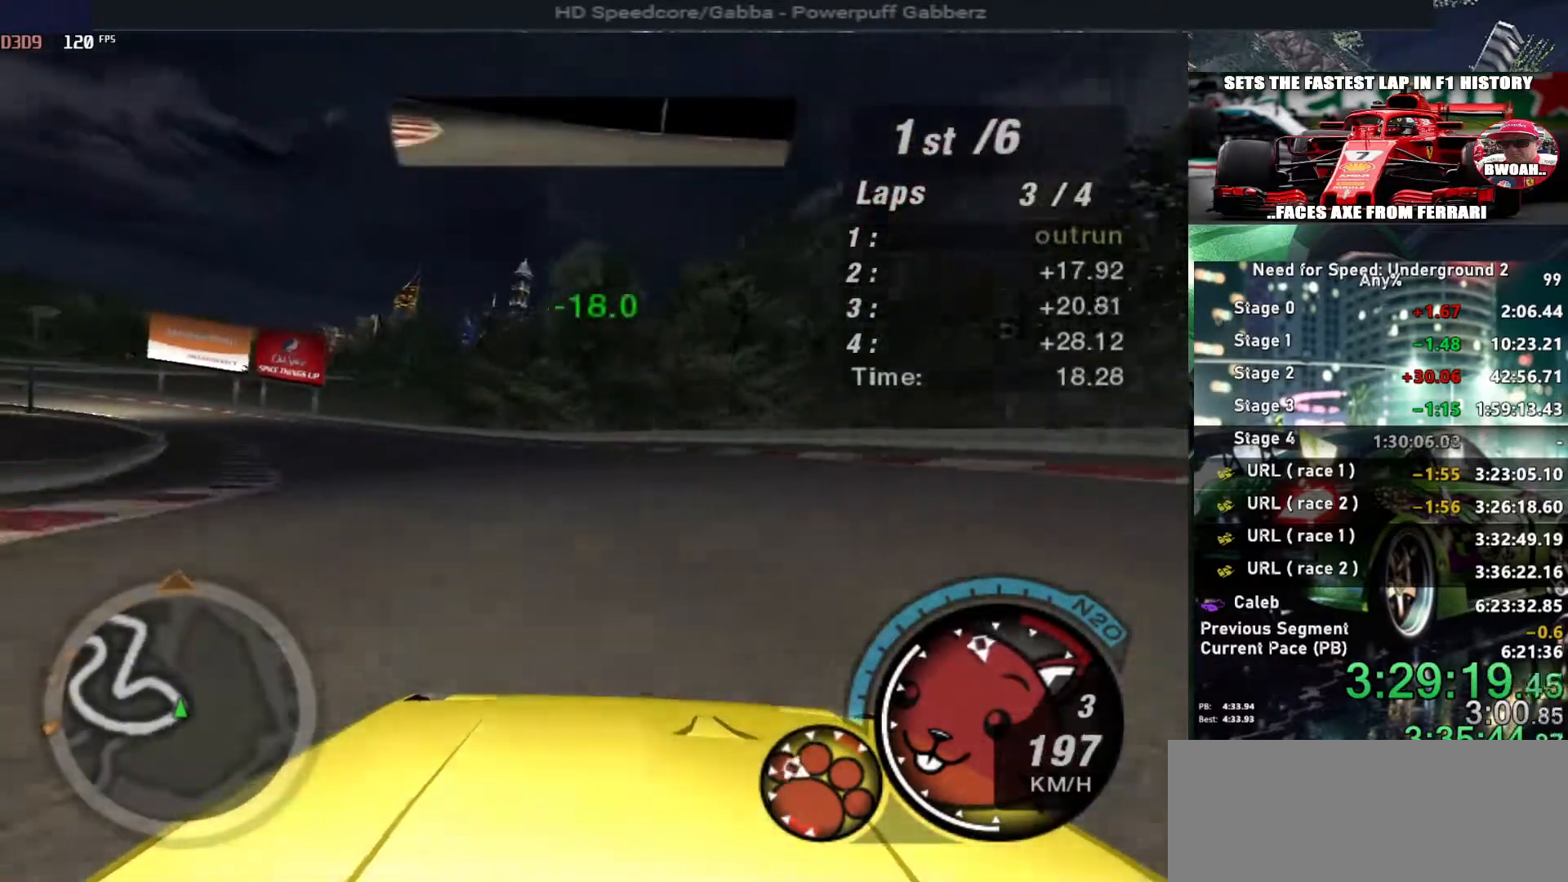
{"keys": ["up"], "events": [[467, "left", "up"]]}
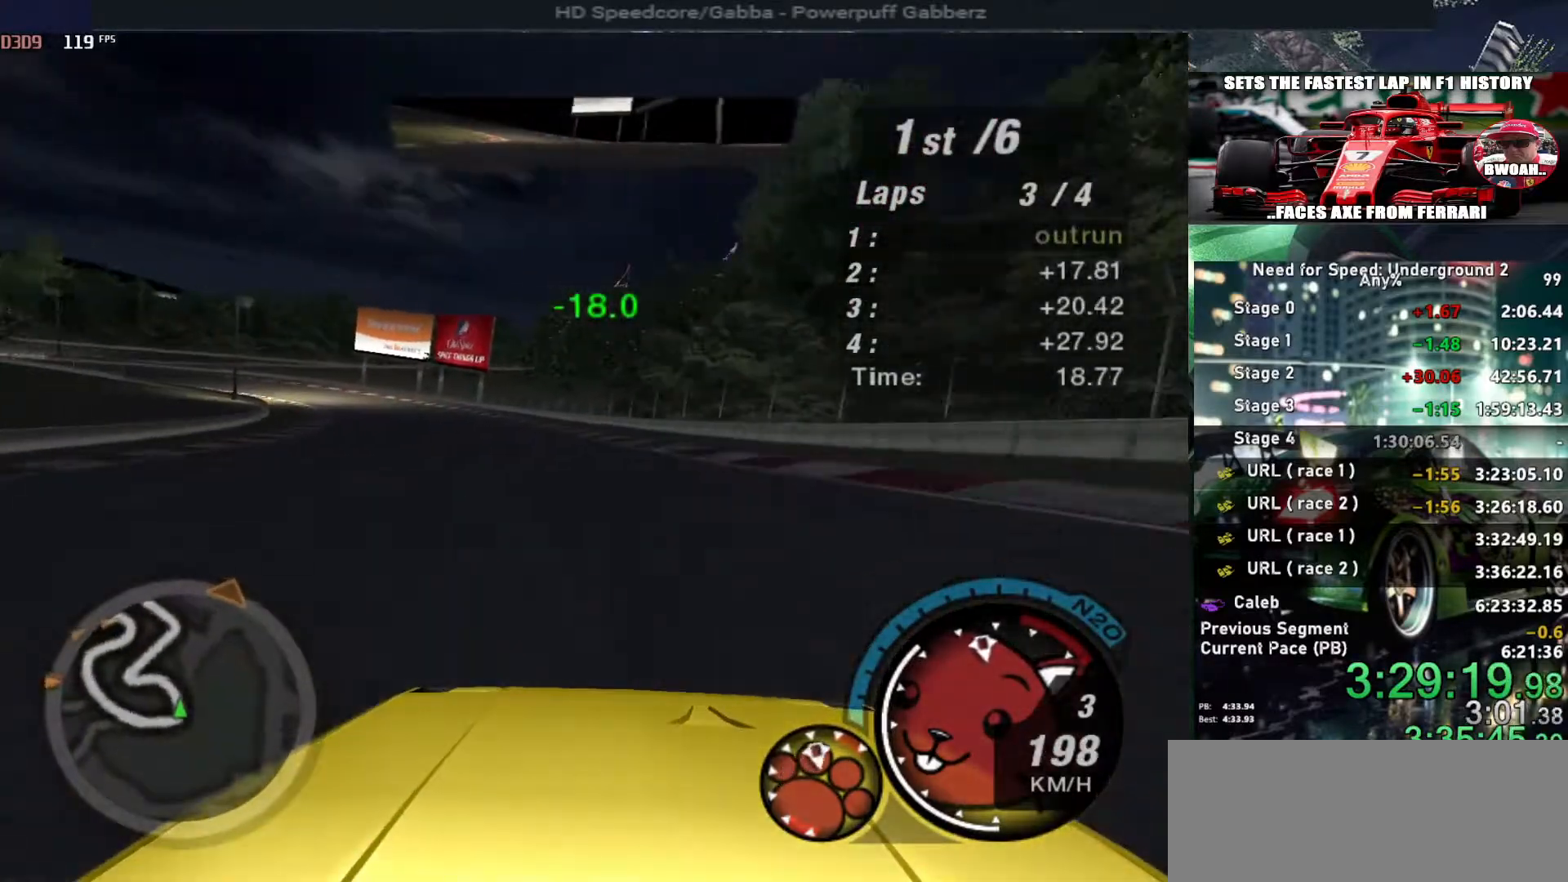
{"keys": ["up"], "events": [[50, "left", "down"], [234, "left", "up"]]}
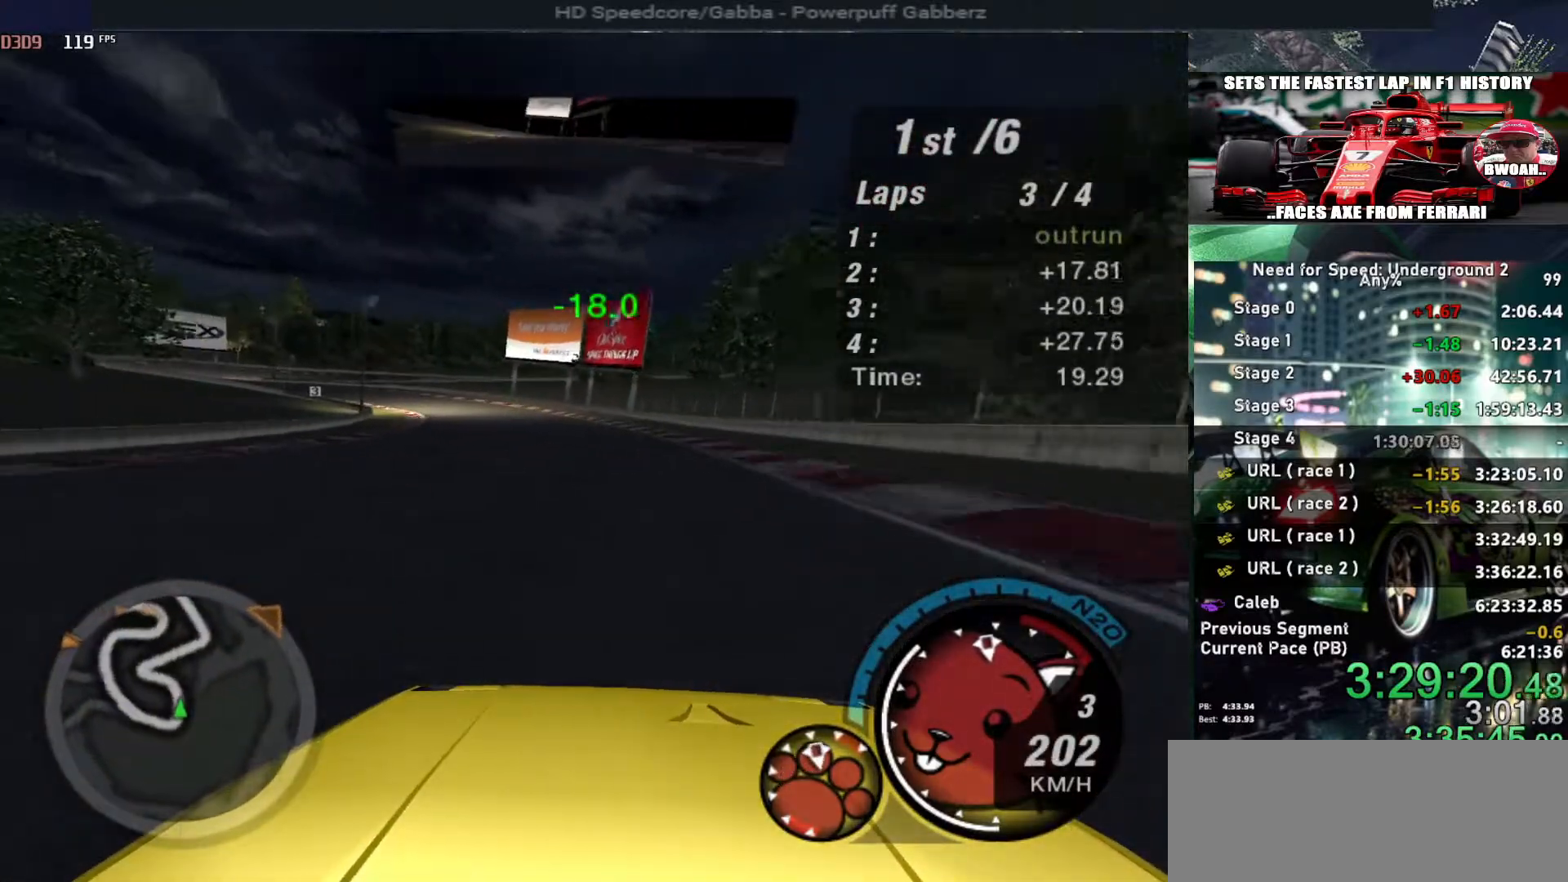
{"keys": ["left", "up"], "events": [[117, "left", "down"], [250, "left", "up"], [500, "left", "down"]]}
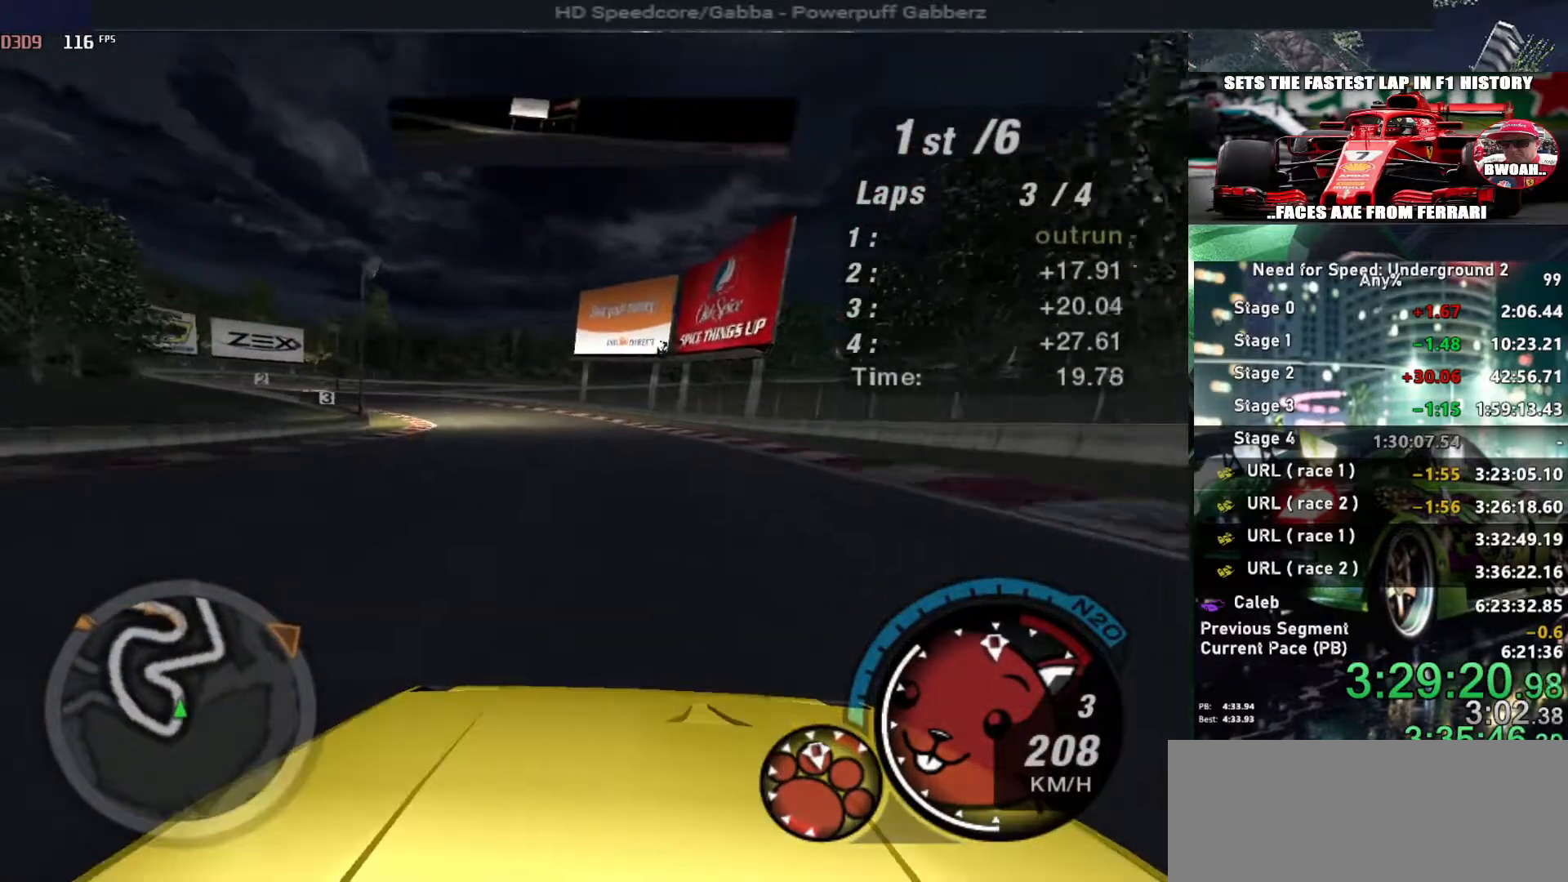
{"keys": ["left", "up"], "events": [[217, "left", "up"], [267, "left", "down"]]}
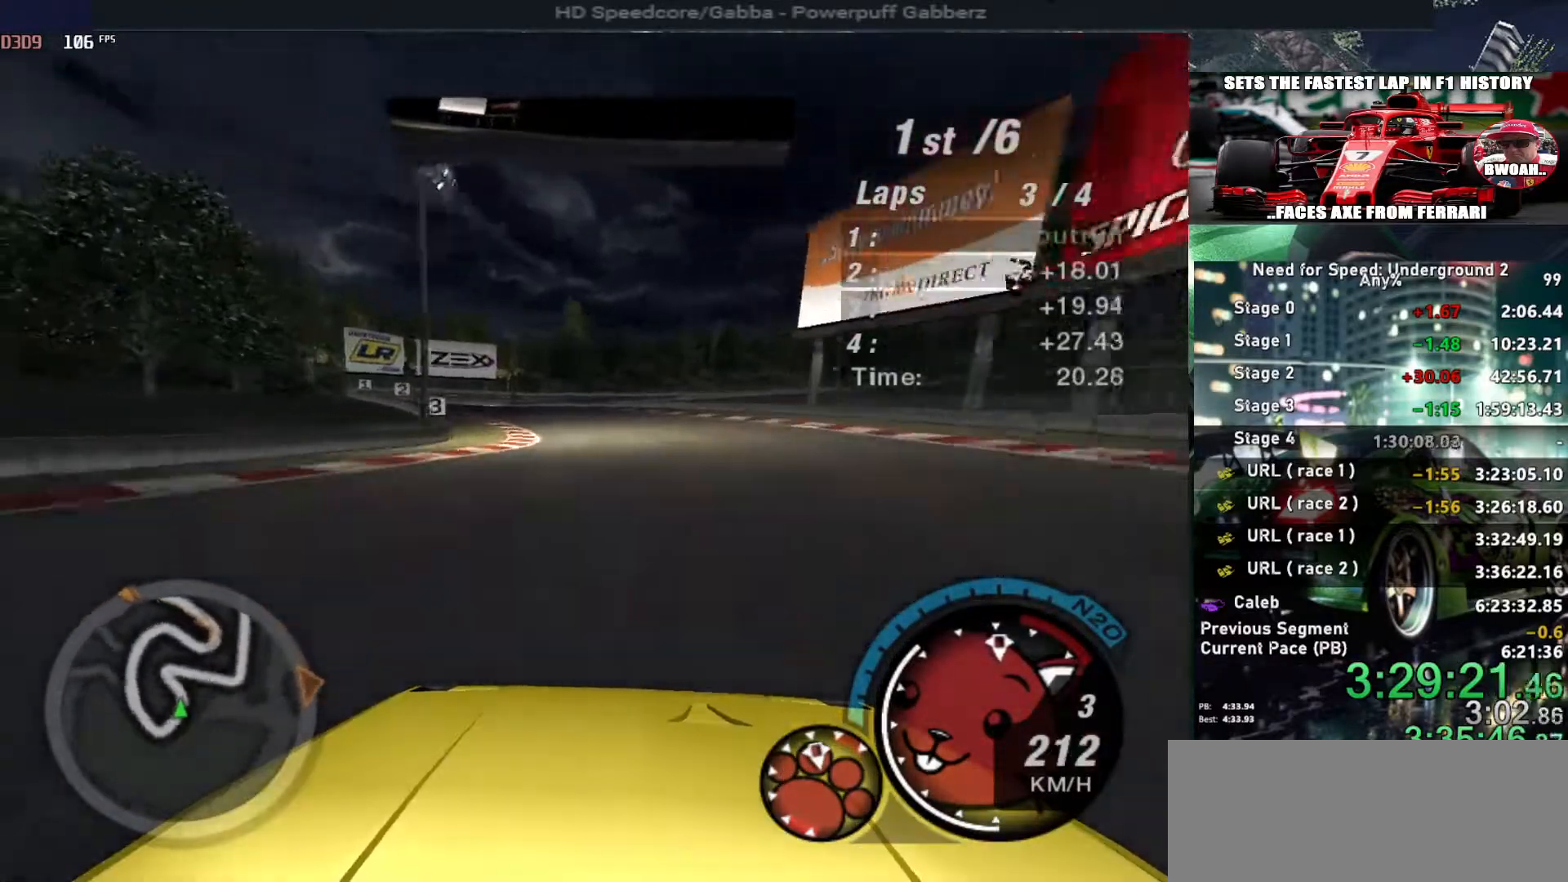
{"keys": ["left", "up"], "events": [[67, "left", "up"], [100, "left", "down"], [334, "left", "up"], [434, "left", "down"]]}
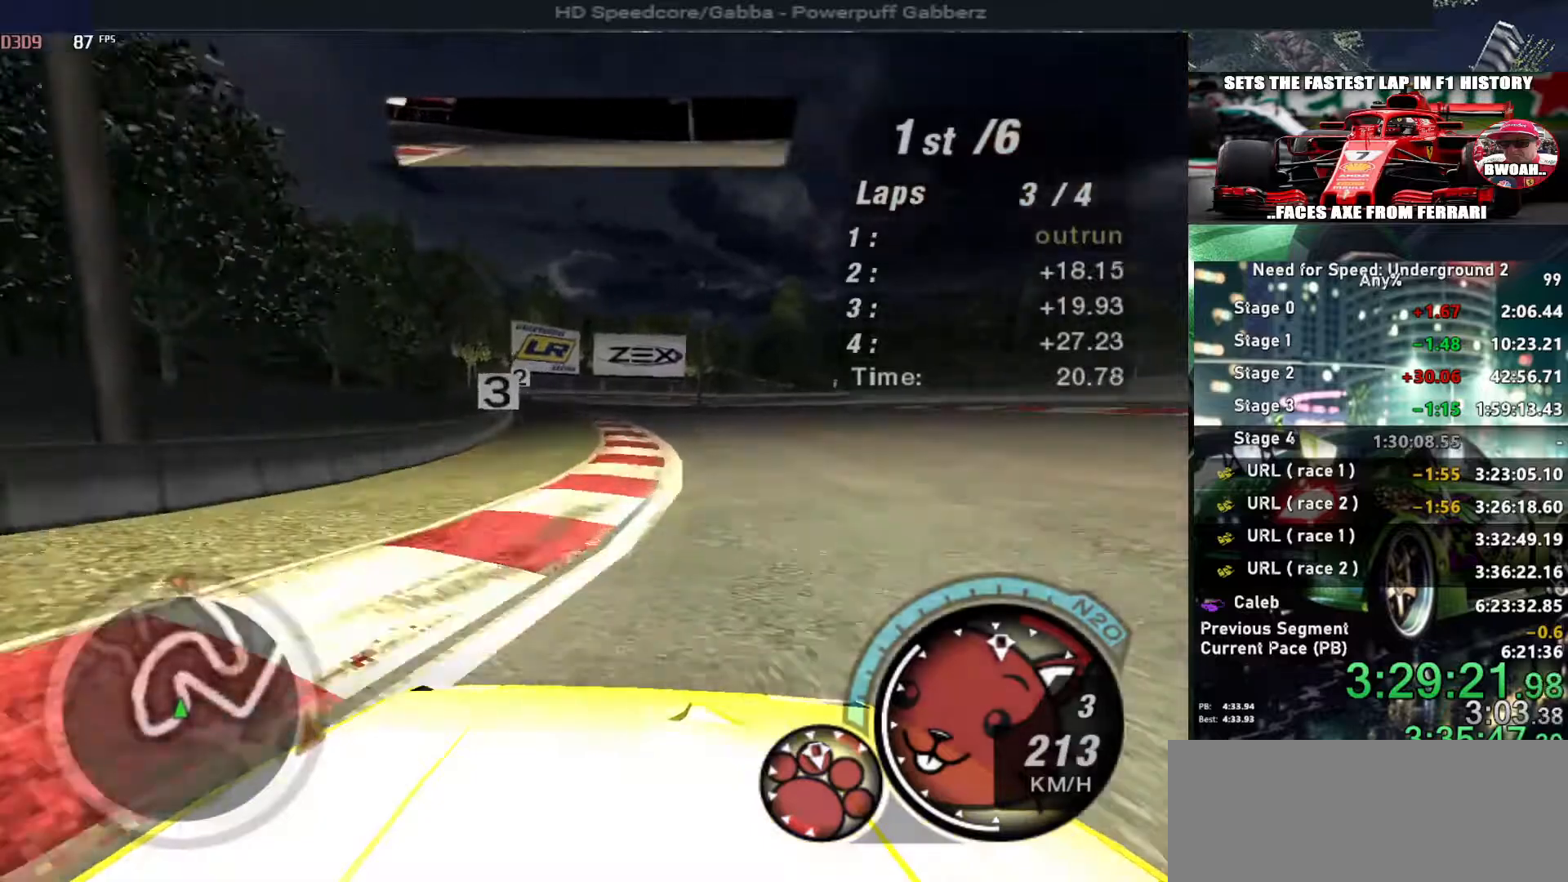
{"keys": ["up"], "events": [[67, "left", "up"], [167, "left", "down"], [267, "left", "up"]]}
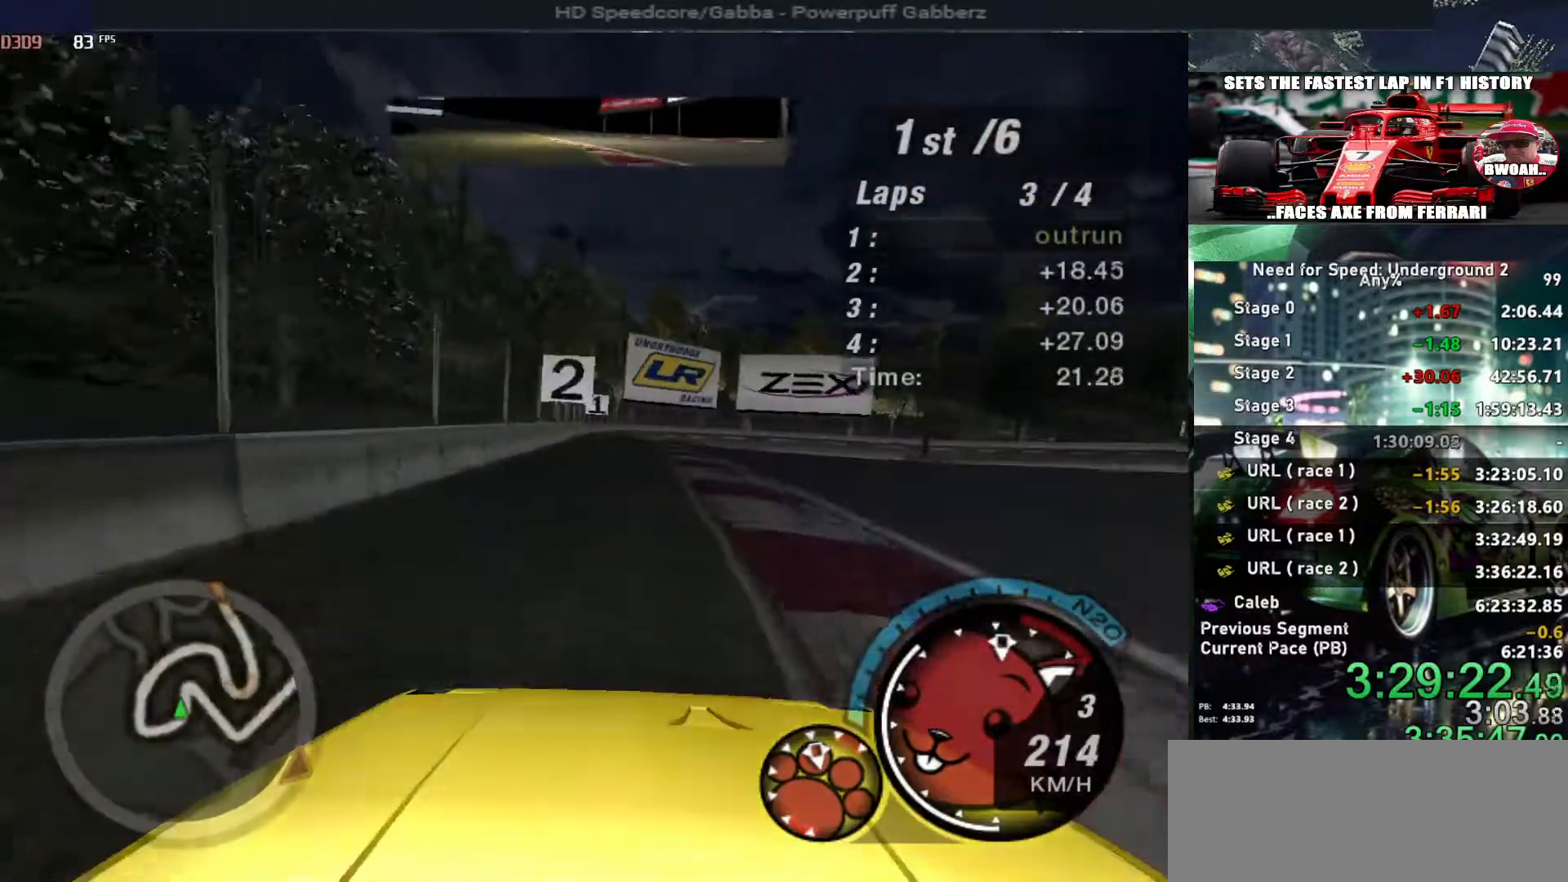
{"keys": ["up"], "events": [[134, "left", "down"], [234, "left", "up"], [367, "right", "down"], [467, "right", "up"]]}
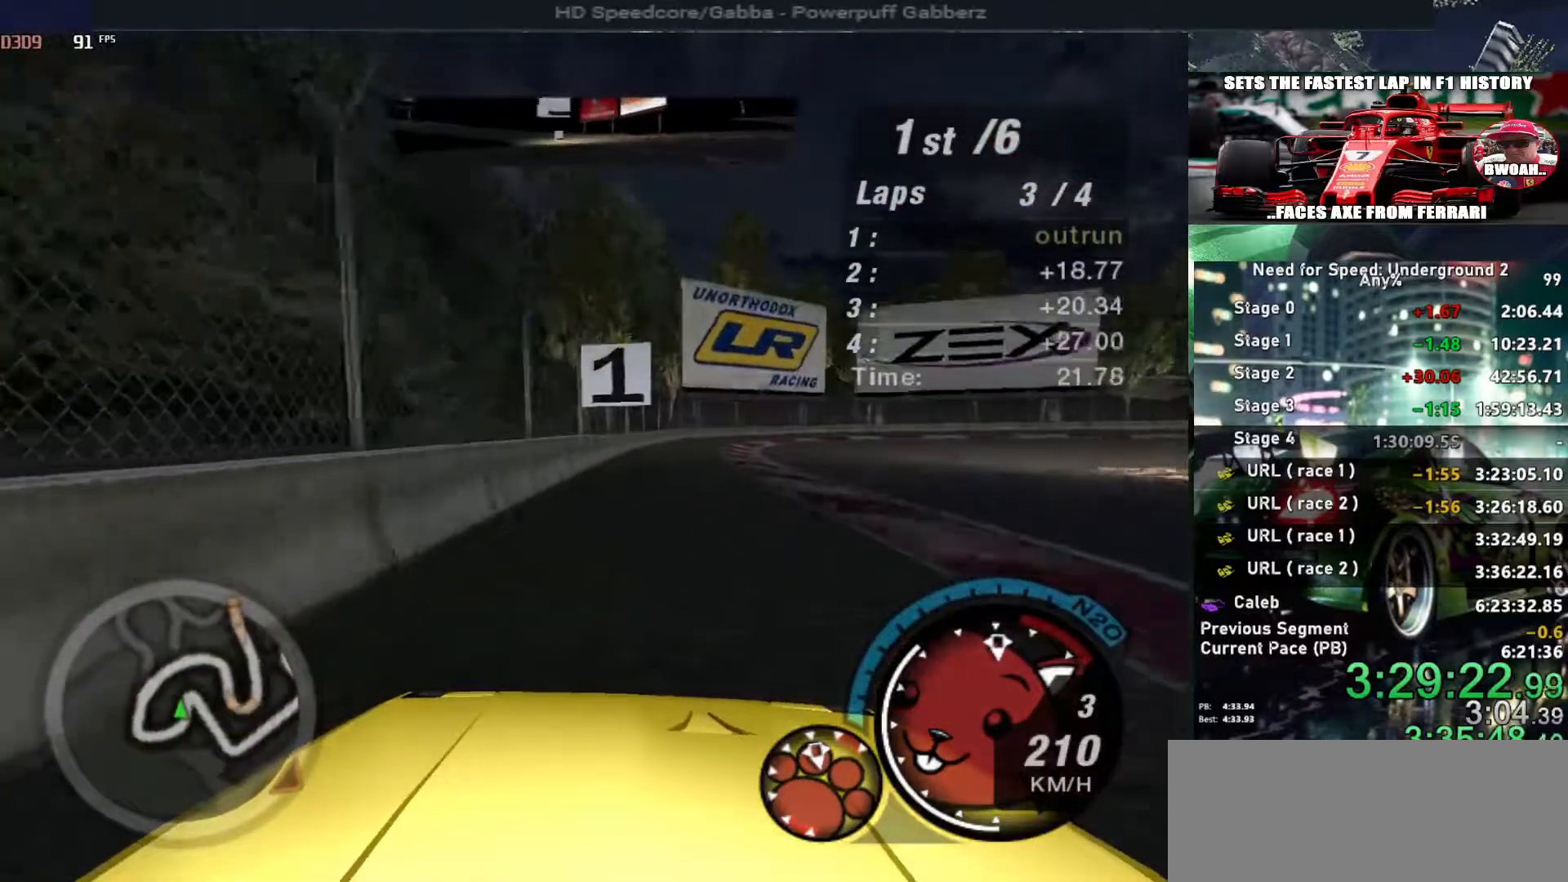
{"keys": ["right", "up"], "events": [[284, "right", "down"]]}
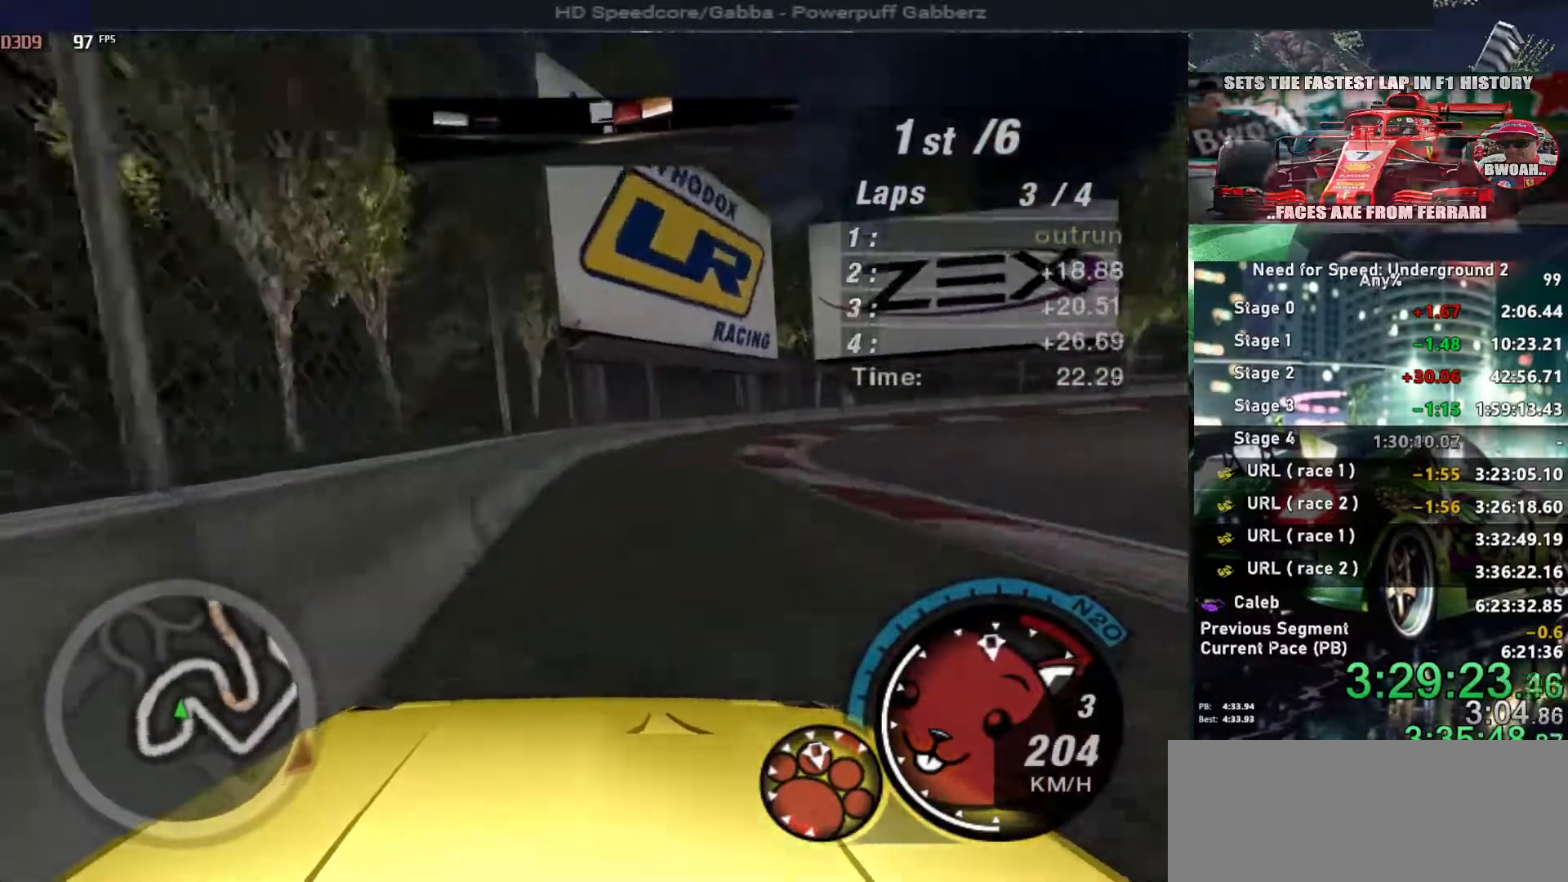
{"keys": ["right", "up"], "events": [[400, "ctrl", "down"], [450, "ctrl", "up"]]}
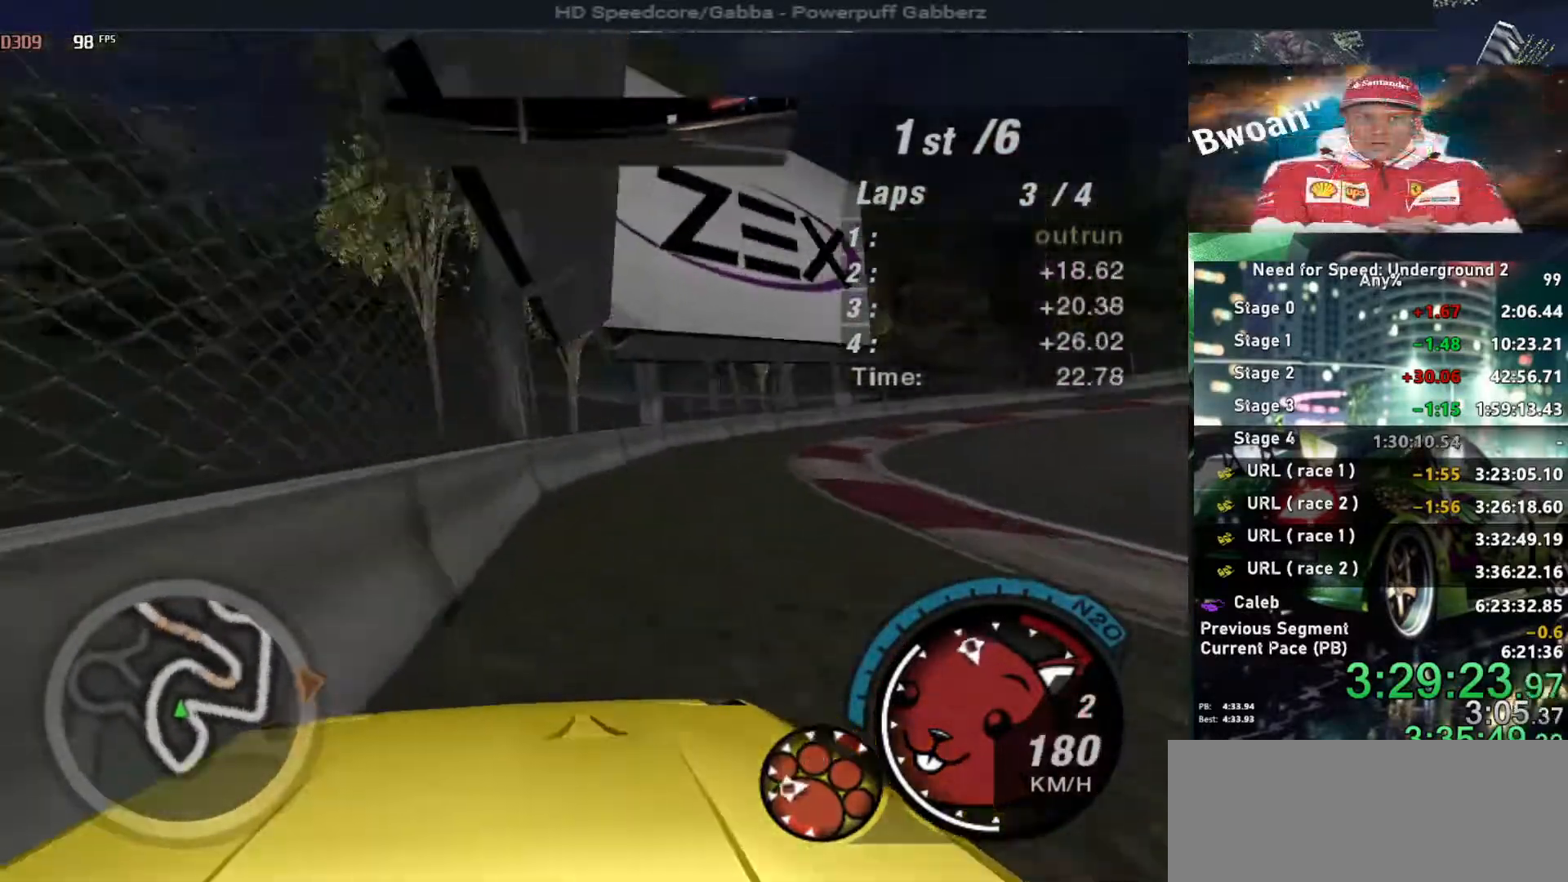
{"keys": ["right", "up"], "events": []}
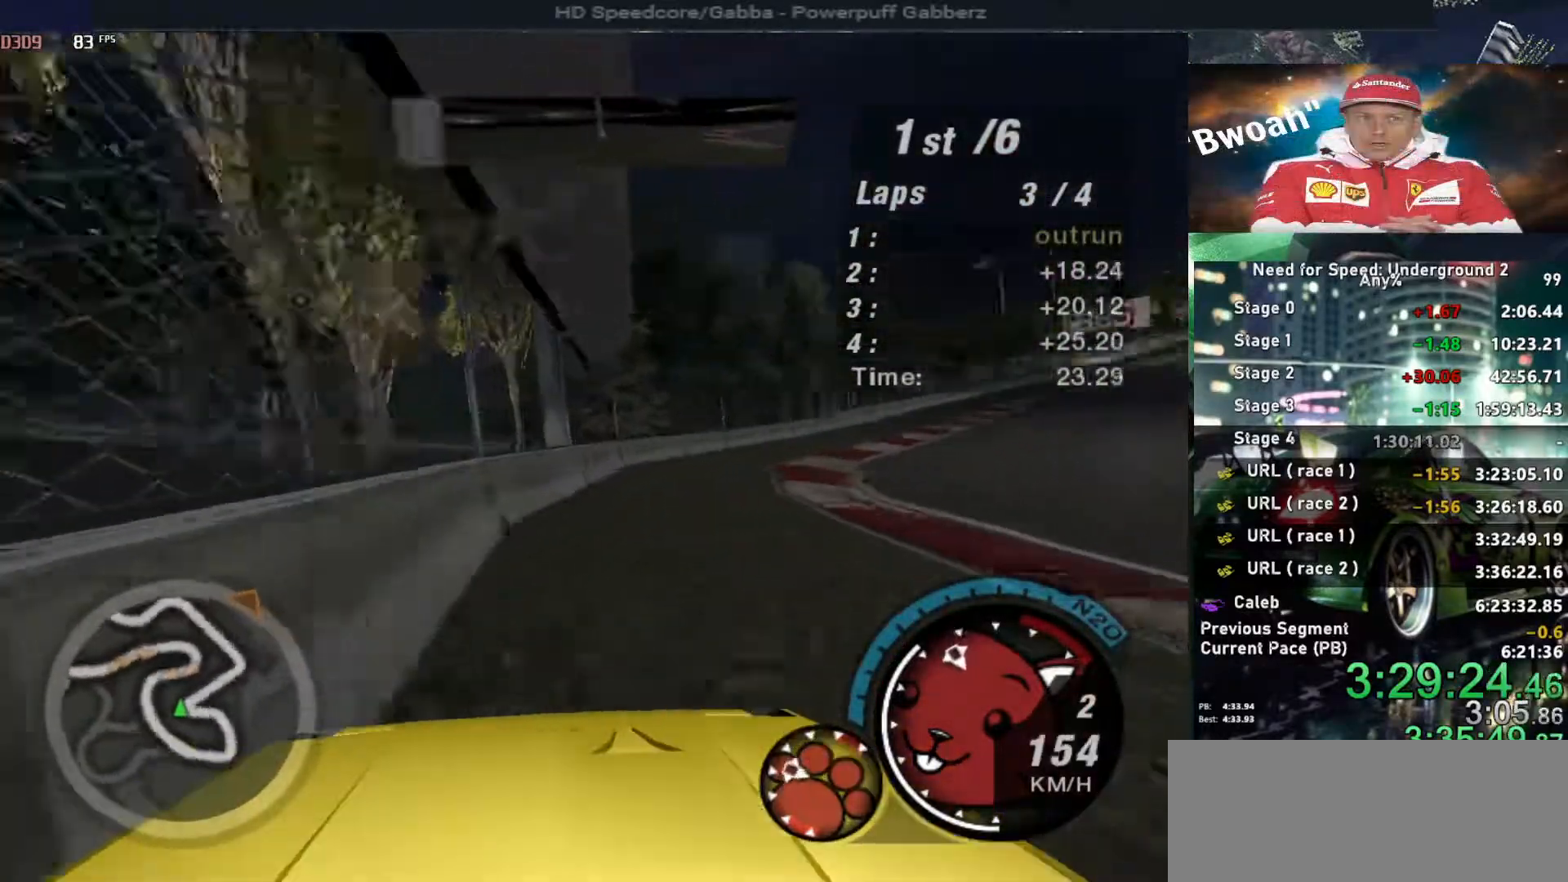
{"keys": ["up"], "events": [[334, "right", "up"]]}
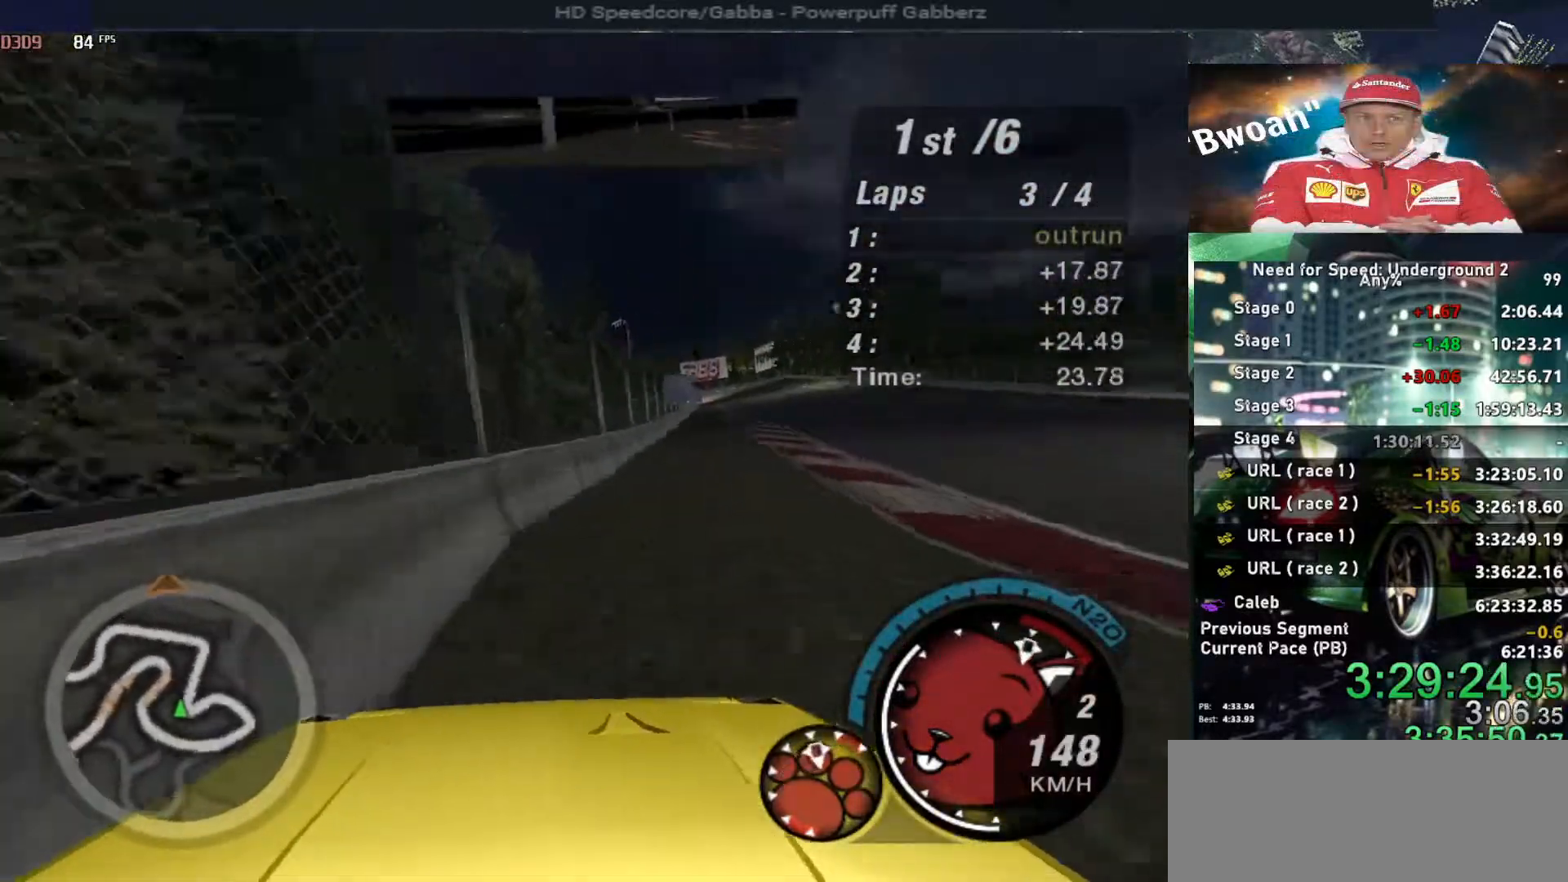
{"keys": ["alt", "up"], "events": [[17, "right", "down"], [117, "right", "up"], [400, "alt", "down"]]}
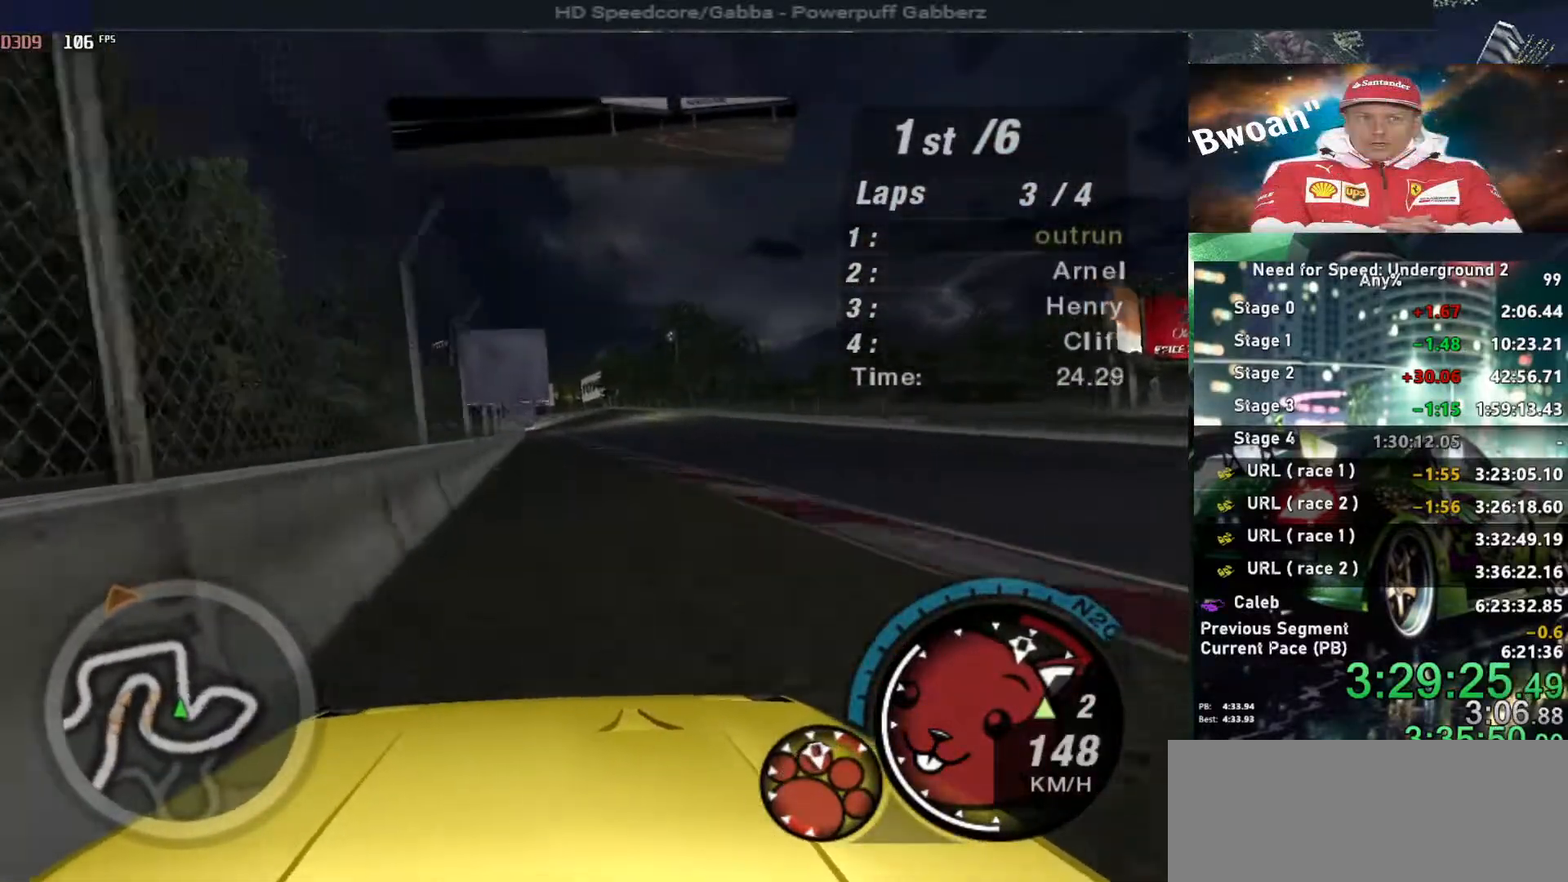
{"keys": ["up"], "events": [[84, "right", "down"], [184, "right", "up"], [267, "alt", "up"], [417, "shift", "down"], [500, "shift", "up"]]}
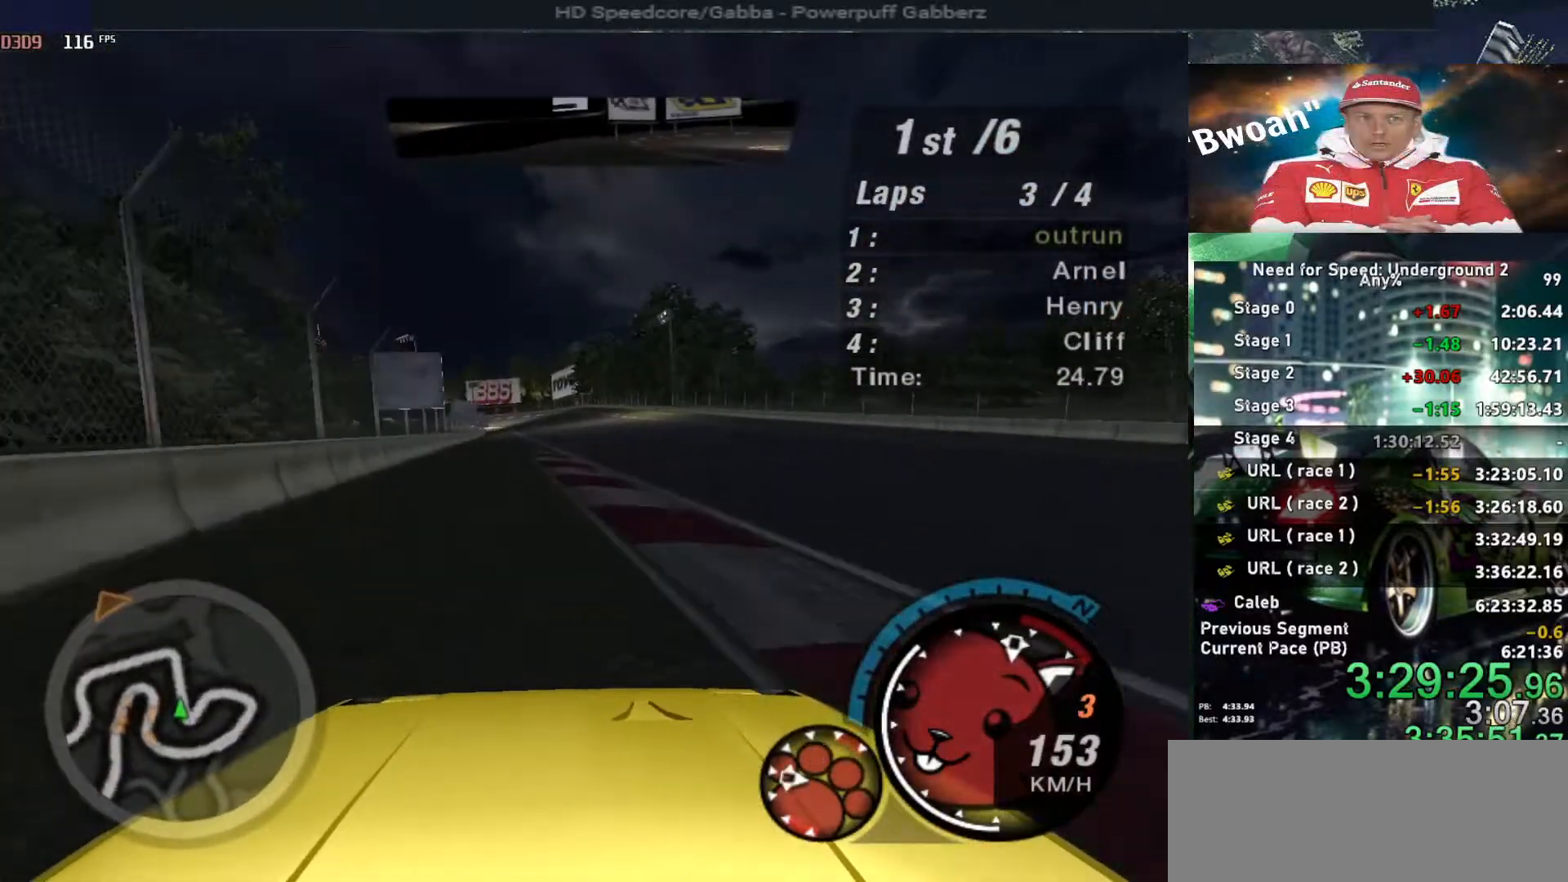
{"keys": ["up"], "events": []}